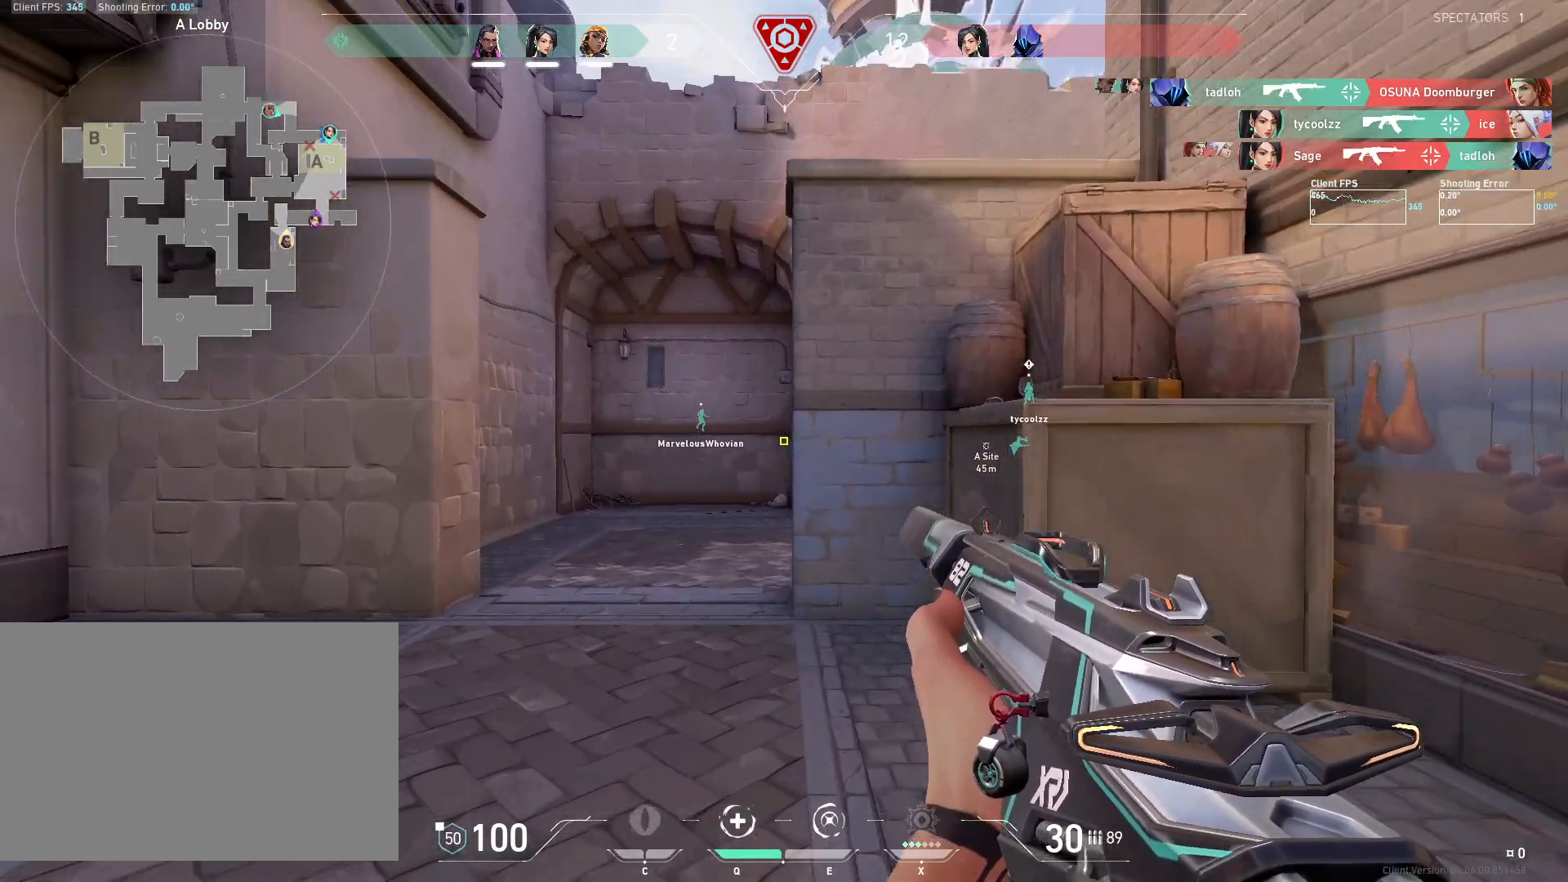
Gameplay with keyboard and mouse; each line is a JSON object with the keys and mouse buttons held at the frame after it. "events" lists presses ("down") and releases ("up") of "4", "a", "c", "ctrl", "d", "e", "q", "r", "s", "shift", "space", "w", "x", "z", "mouse_left", "mouse_wheel", "mouse_right", "mouse_mb4" and "mouse_mb5" between this image and that frame as [ms after this image, input, new state], when the widget could be followed in between. "mouse_left", "mouse_wheel", "mouse_right", "mouse_mb4", "mouse_mb5" = the "left", "wheel", "right", "mb4", "mb5" buttons of the "mouse" list. No other keys are recorded. "wheel" means that the mouse wheel is clicked or scrolled. Mouse movement is not recorded.
{"keys": ["a", "shift", "w"], "mouse": [], "events": [[150, "a", "down"]]}
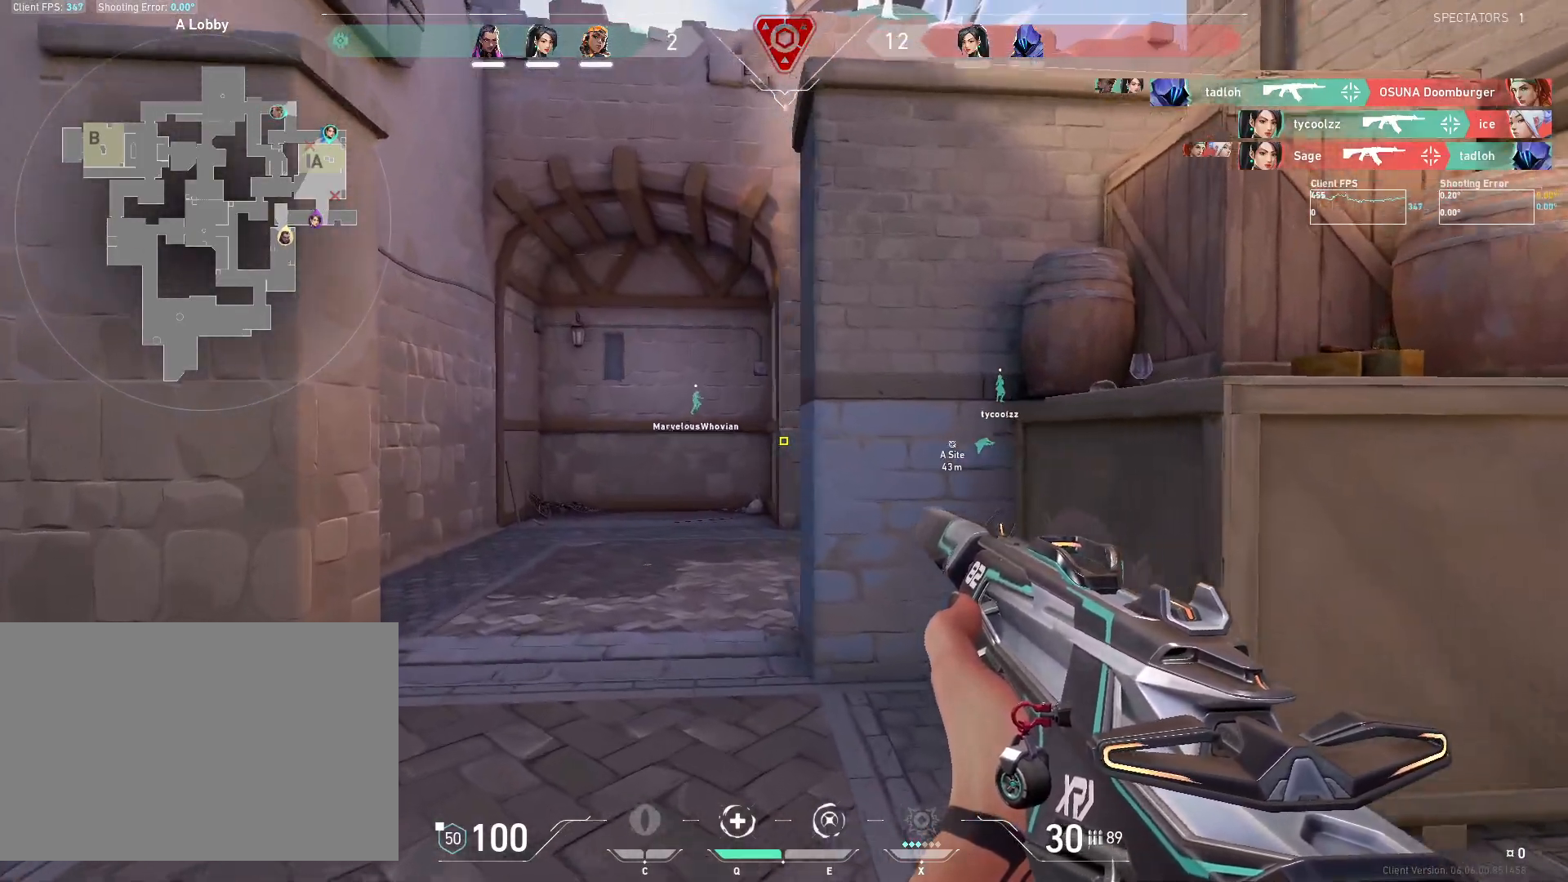
{"keys": ["a", "shift", "w"], "mouse": [], "events": []}
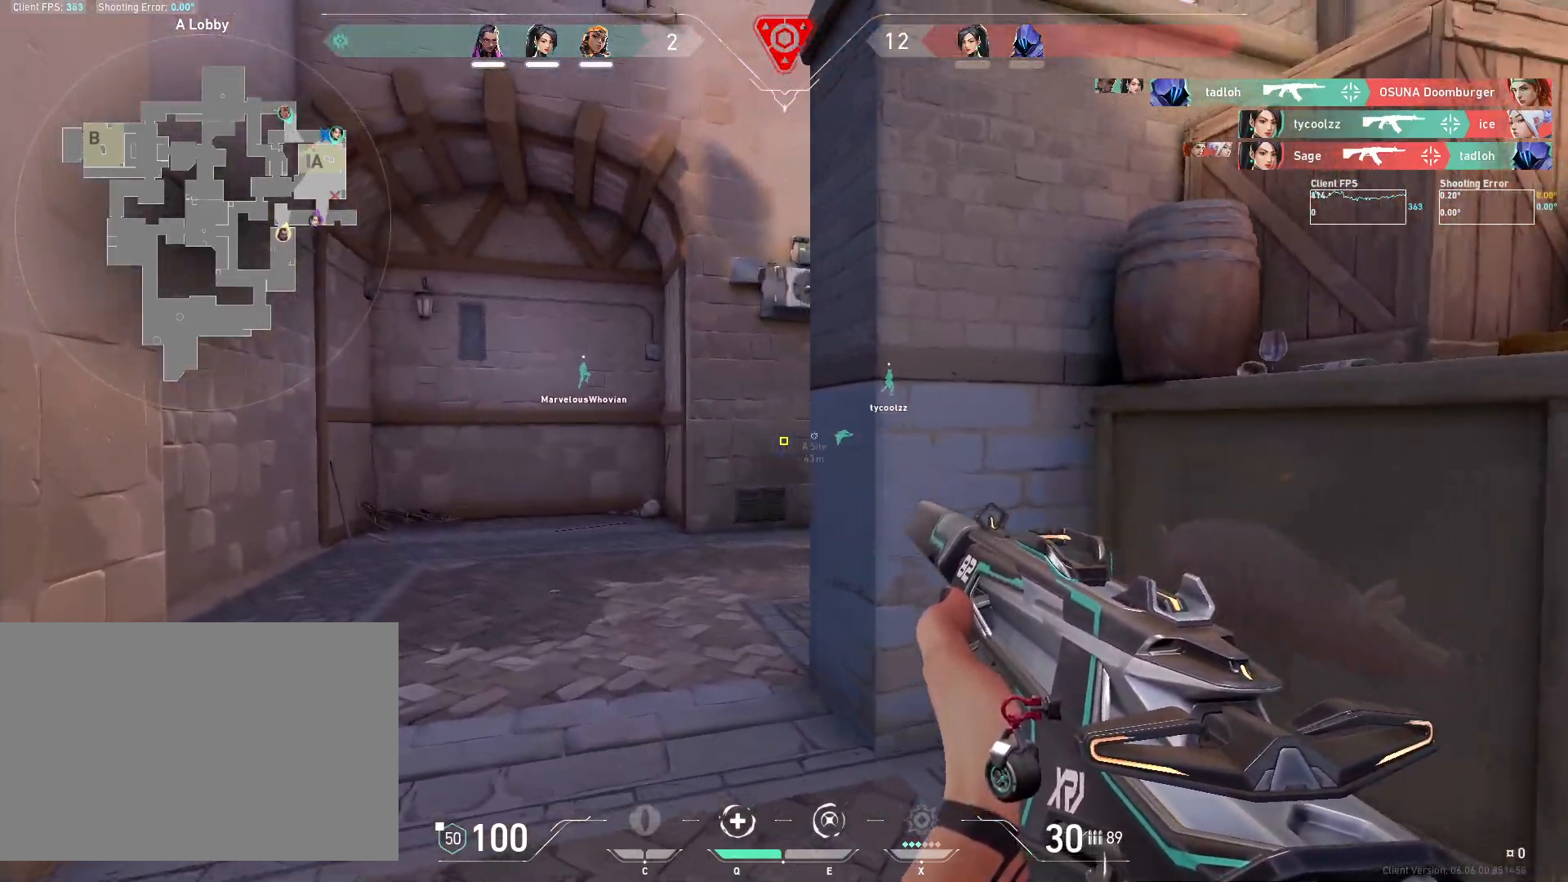
{"keys": ["shift", "w"], "mouse": [], "events": [[50, "a", "up"]]}
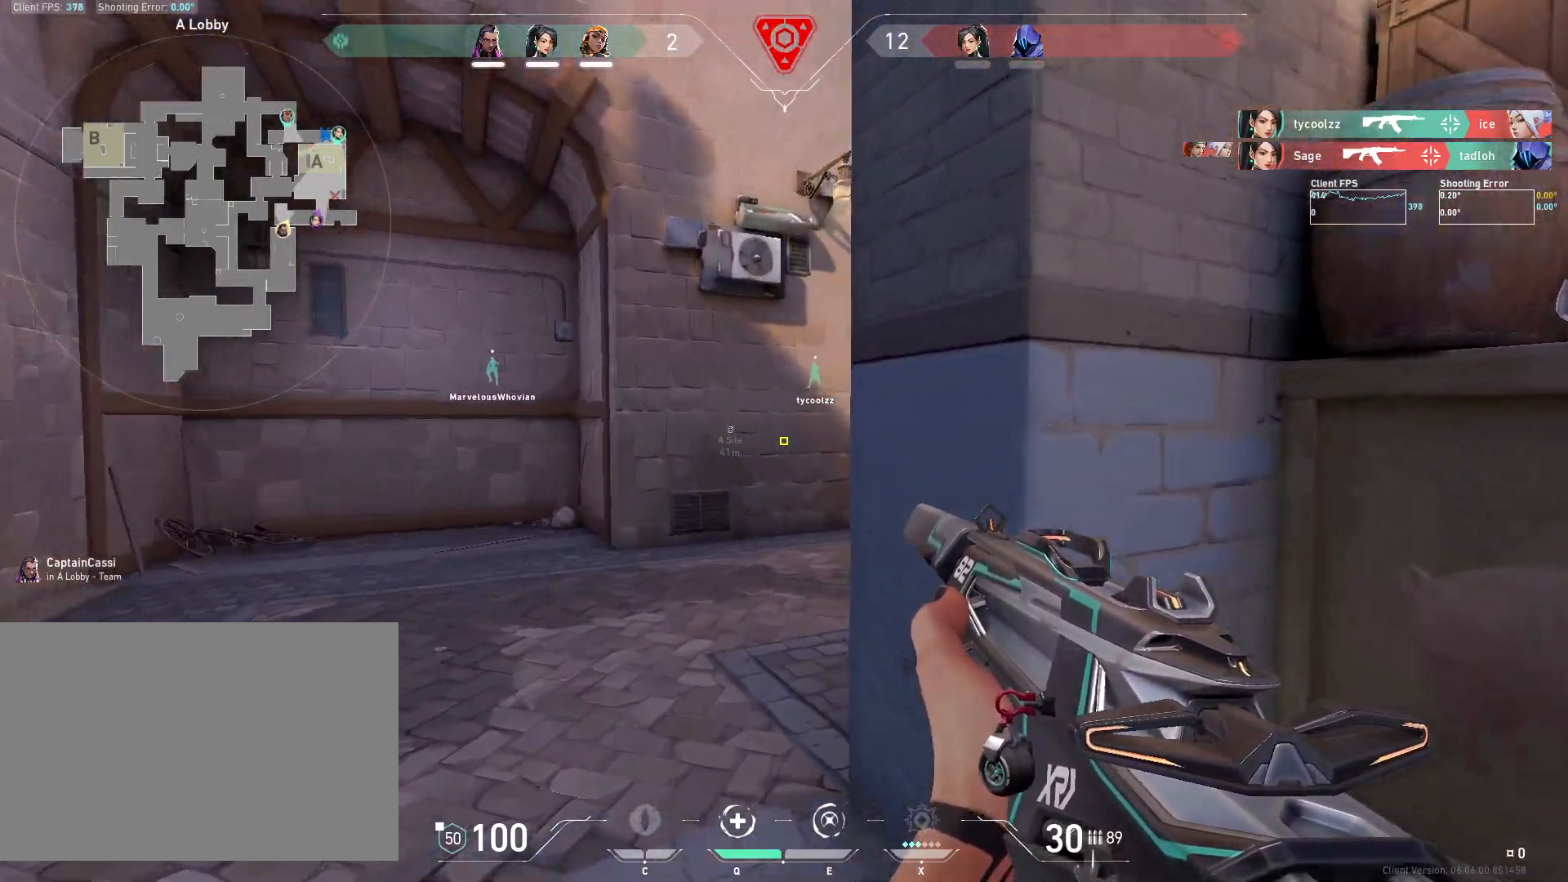
{"keys": ["a"], "mouse": [], "events": [[133, "w", "up"], [250, "shift", "up"], [383, "a", "down"]]}
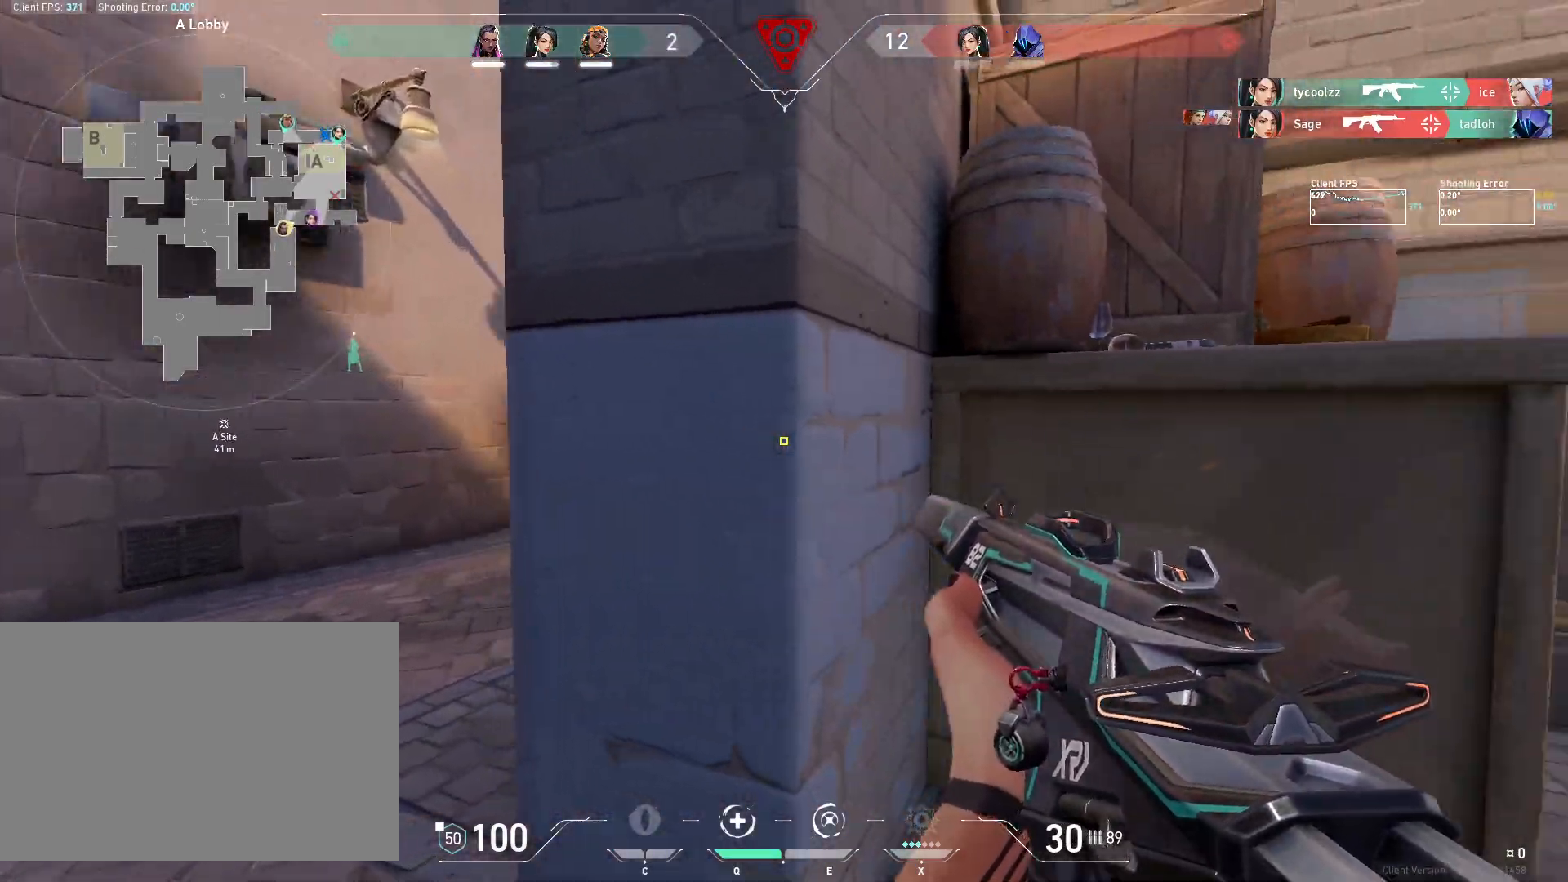
{"keys": ["a", "shift", "w"], "mouse": [], "events": [[317, "shift", "down"], [383, "w", "down"]]}
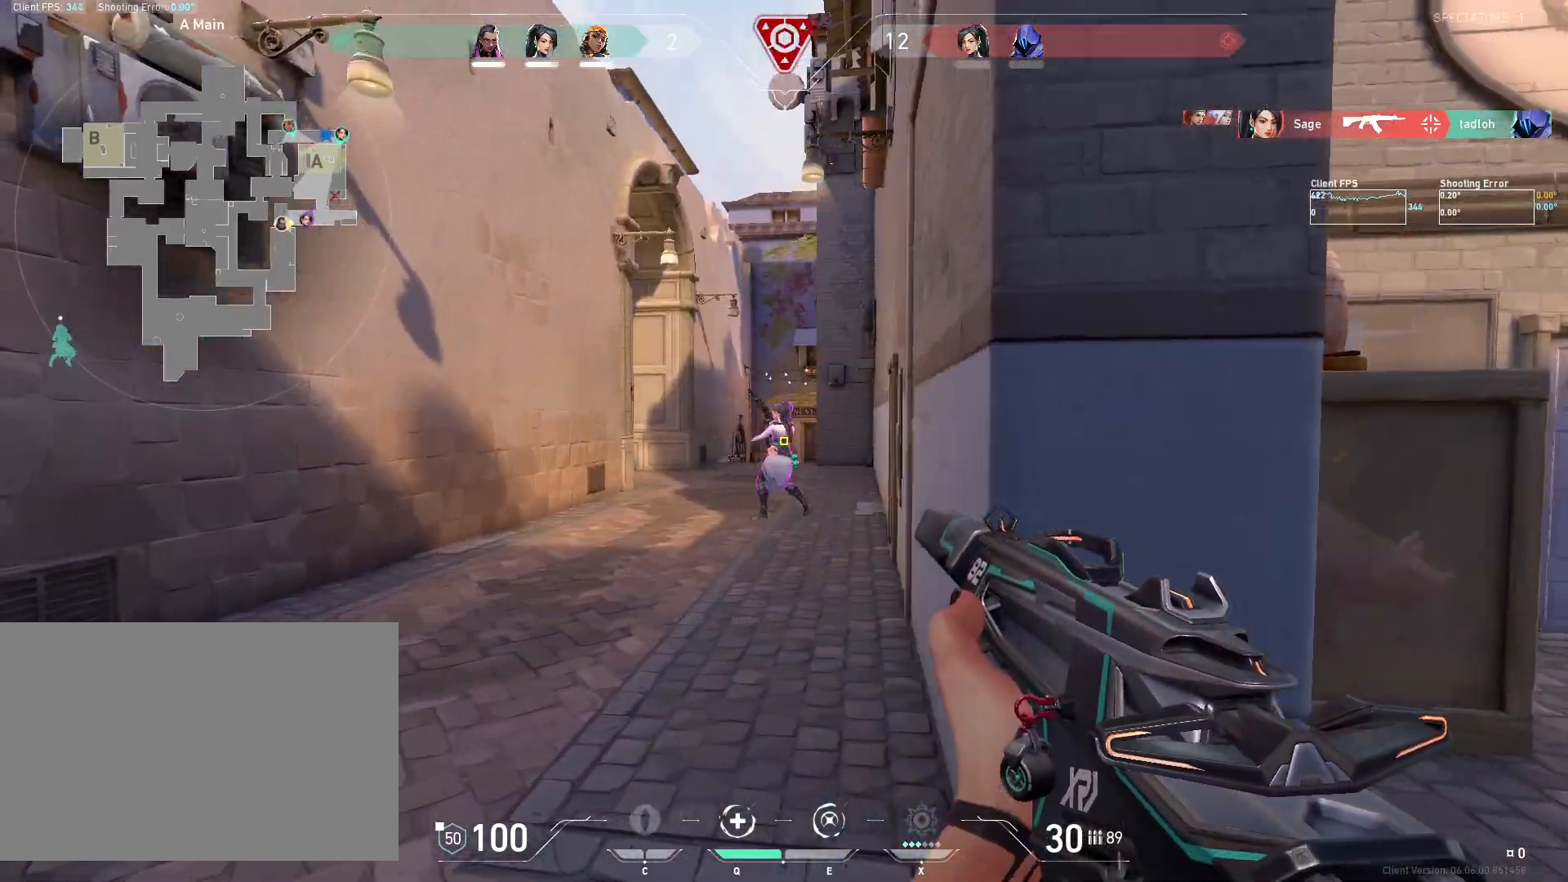
{"keys": ["ctrl"], "mouse": ["left"], "events": [[33, "shift", "up"], [50, "a", "up"], [50, "w", "up"], [83, "mouse_left", "down"], [200, "ctrl", "down"]]}
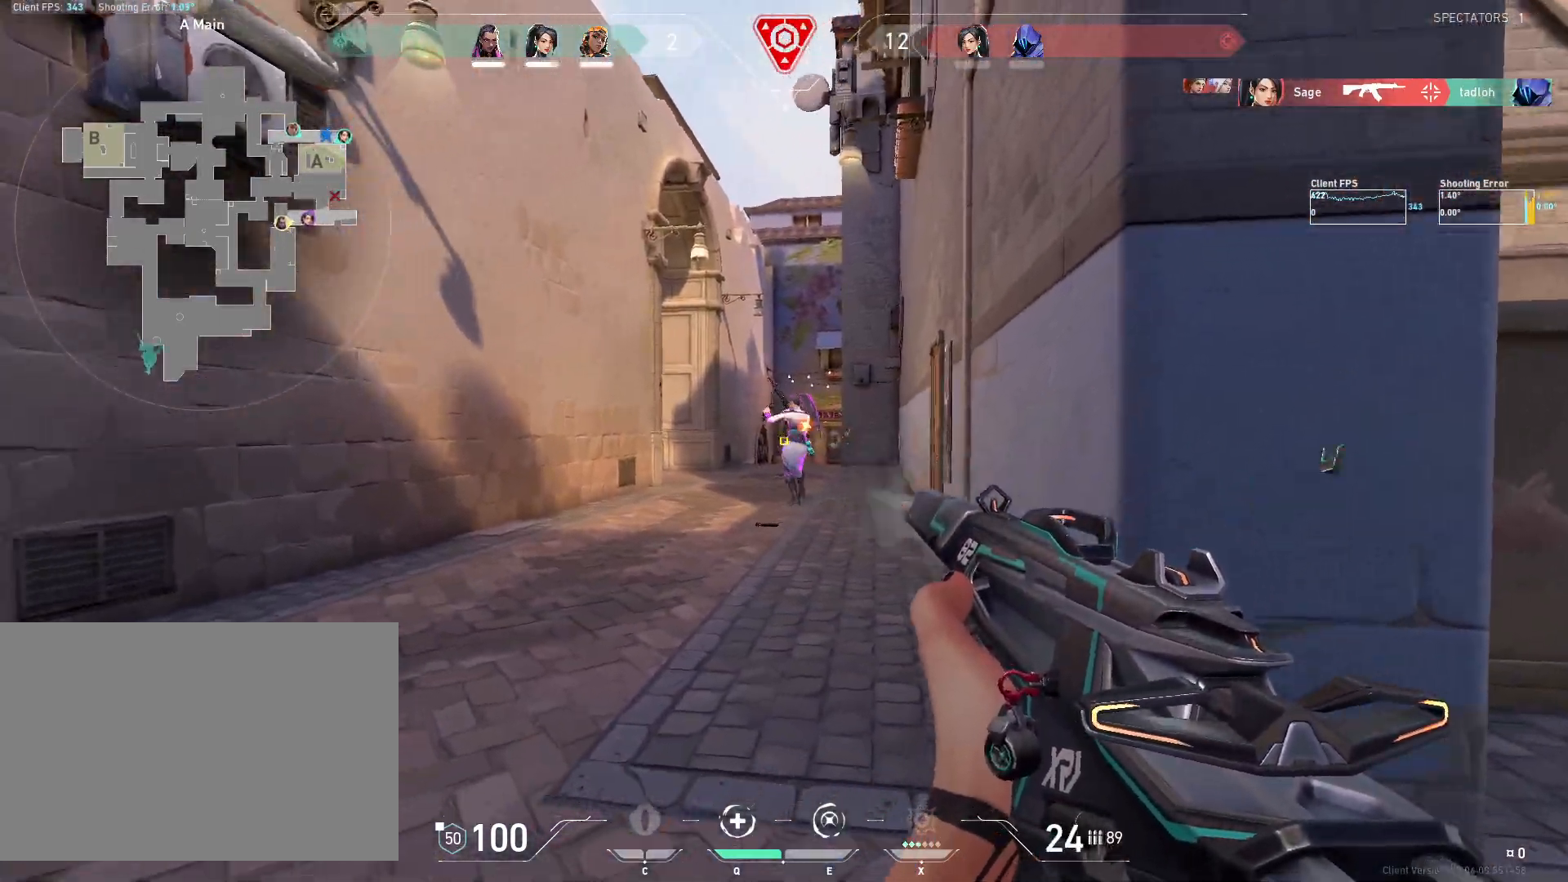
{"keys": [], "mouse": ["left"], "events": [[50, "ctrl", "up"]]}
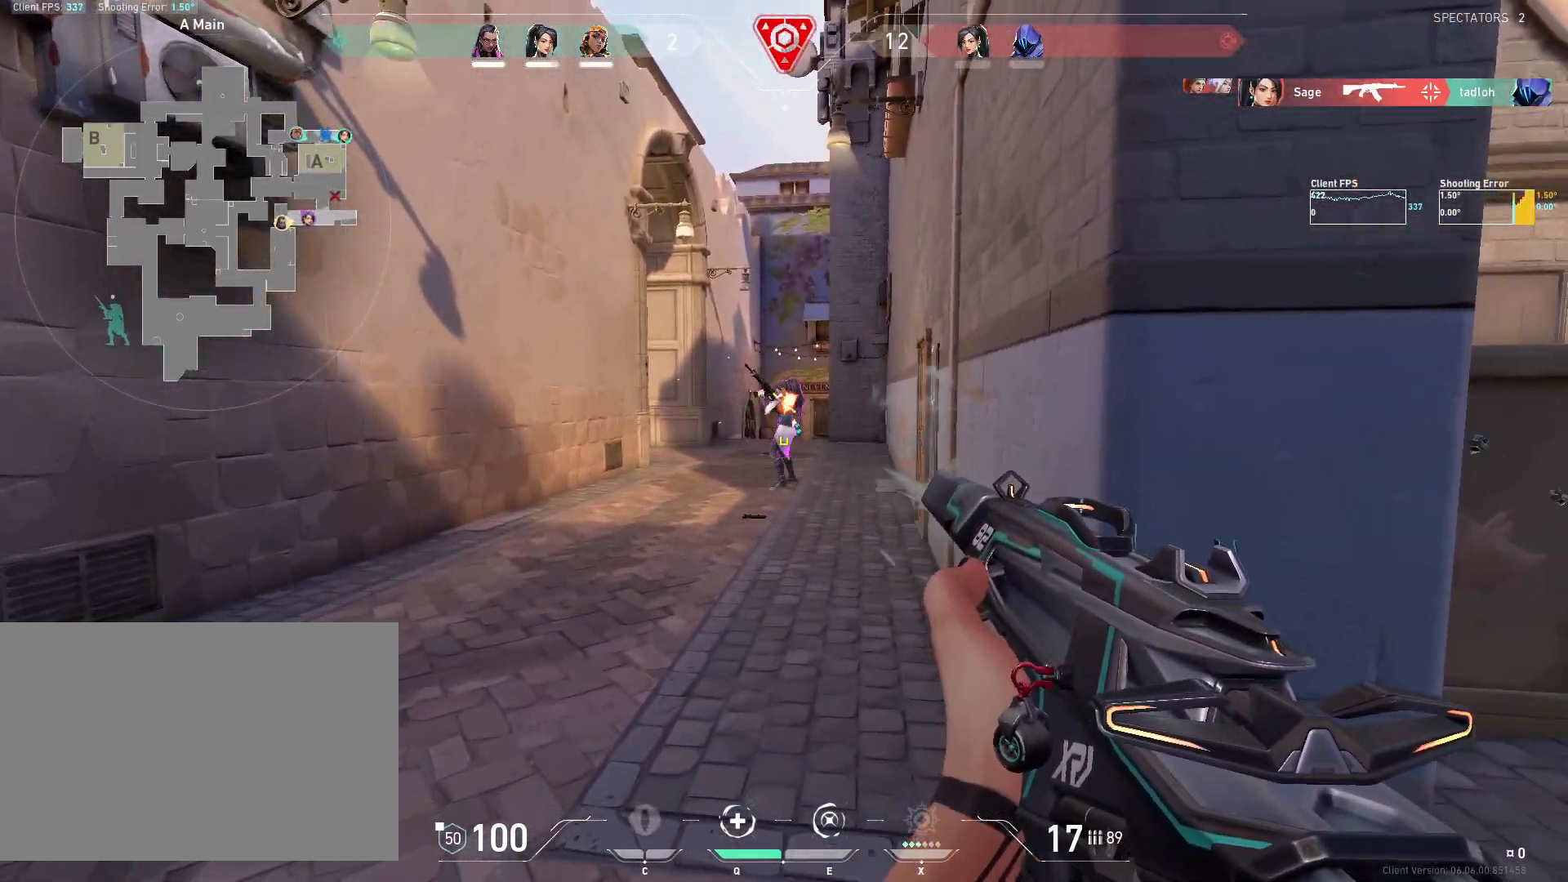
{"keys": ["w"], "mouse": [], "events": [[200, "w", "down"], [400, "mouse_left", "up"]]}
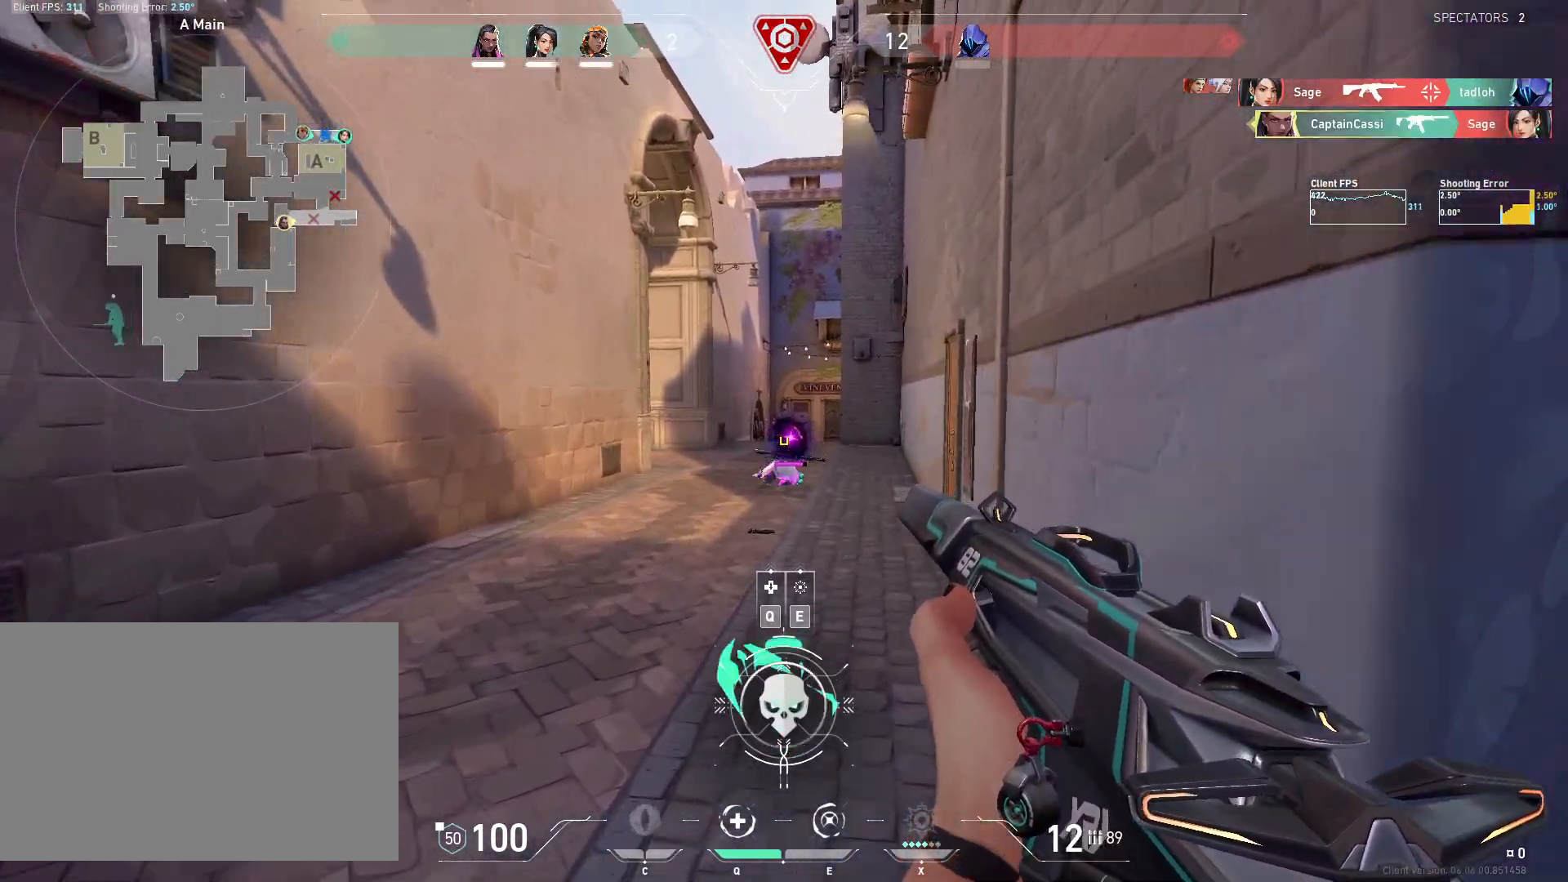
{"keys": ["w"], "mouse": [], "events": []}
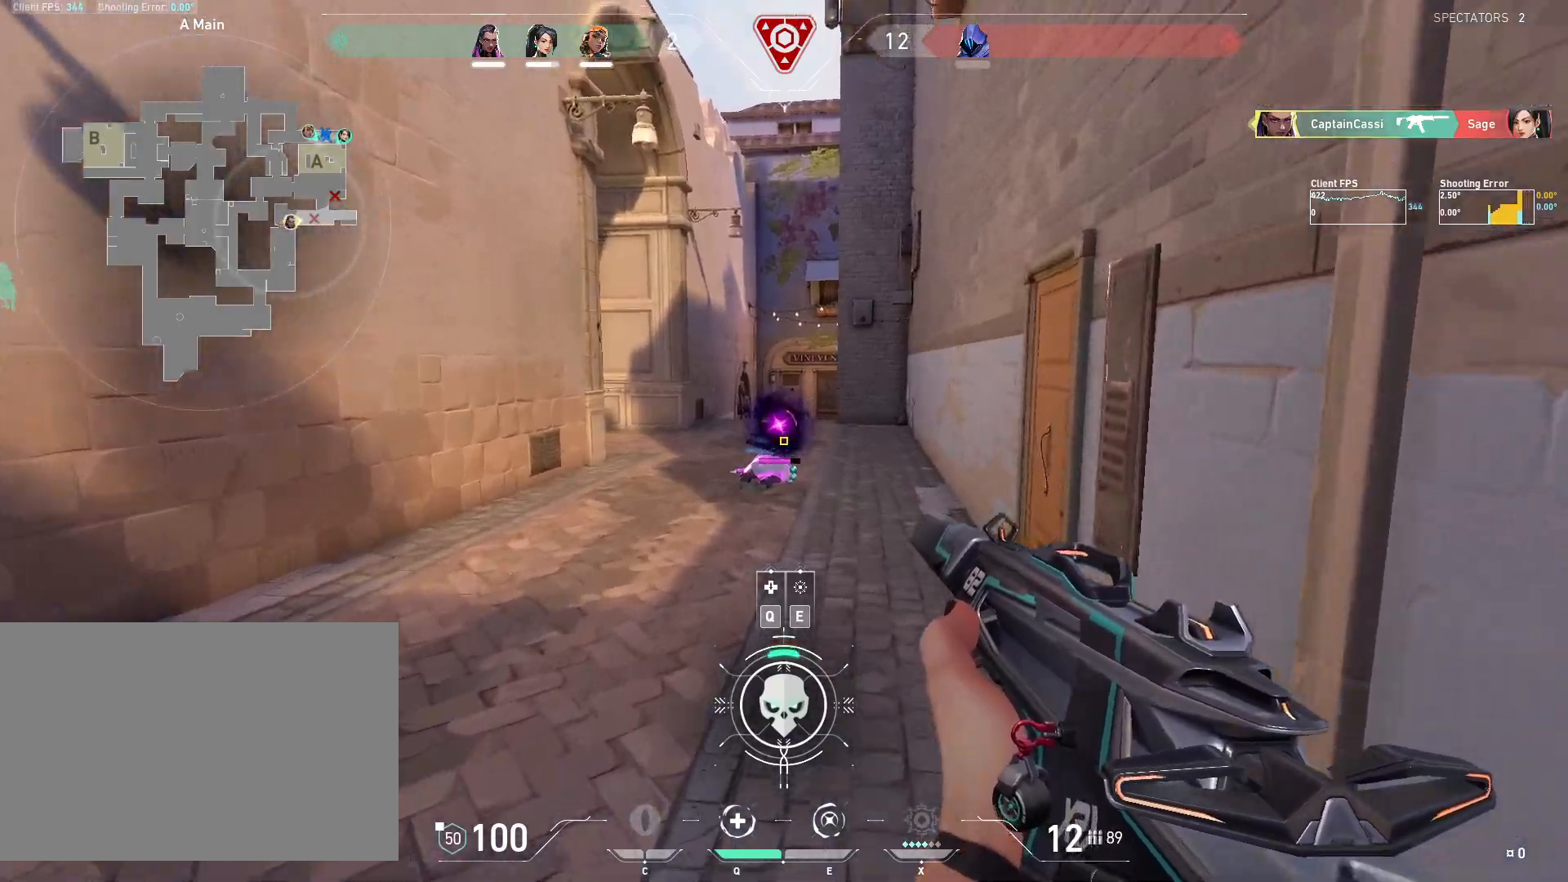
{"keys": ["w"], "mouse": [], "events": []}
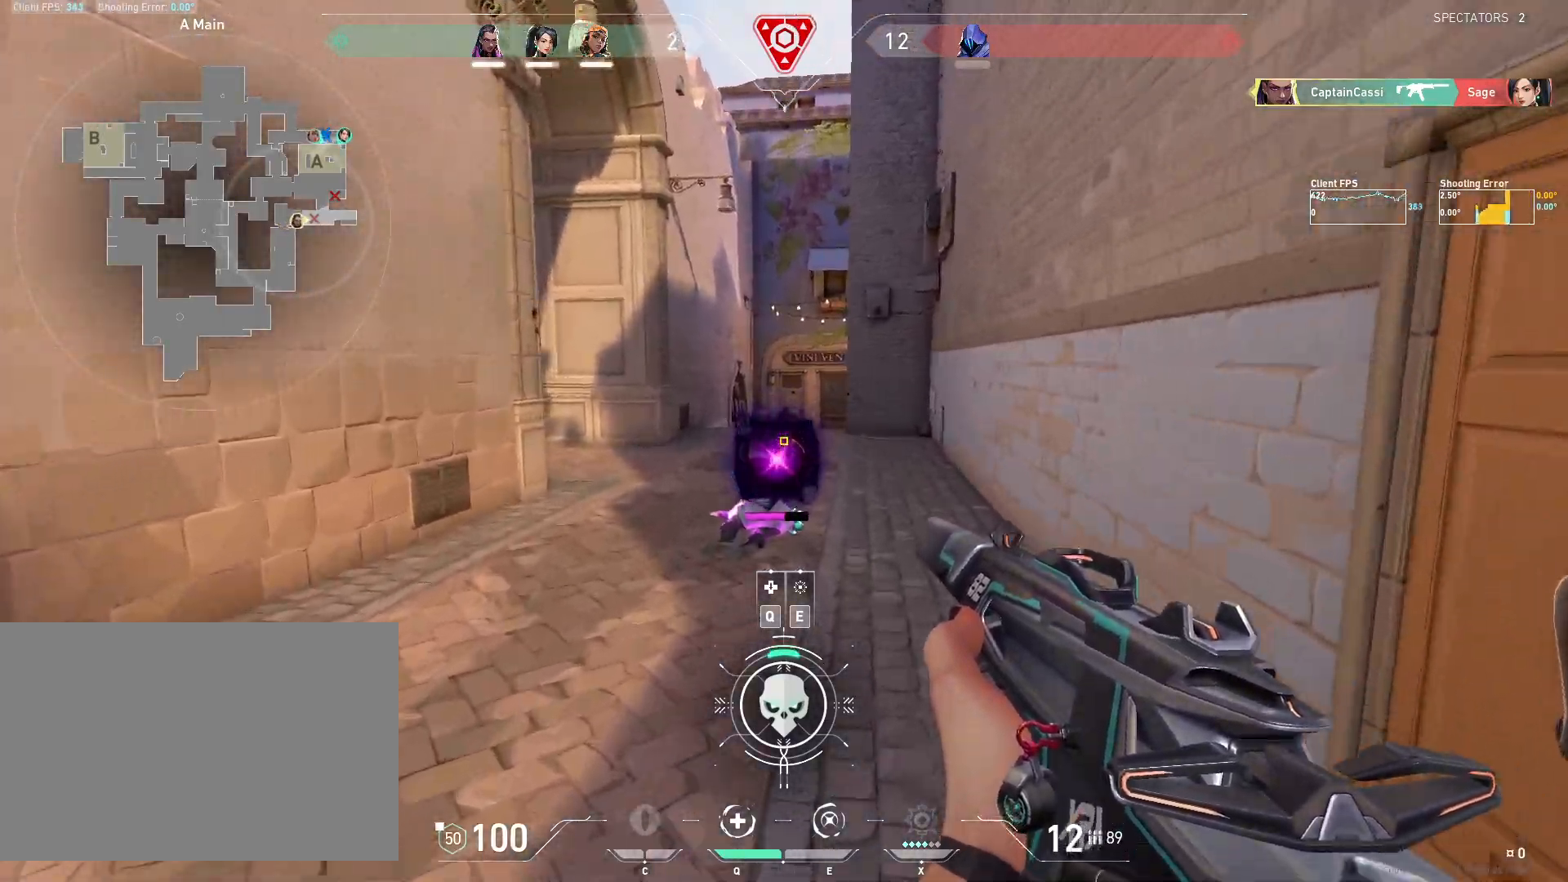
{"keys": ["w"], "mouse": [], "events": []}
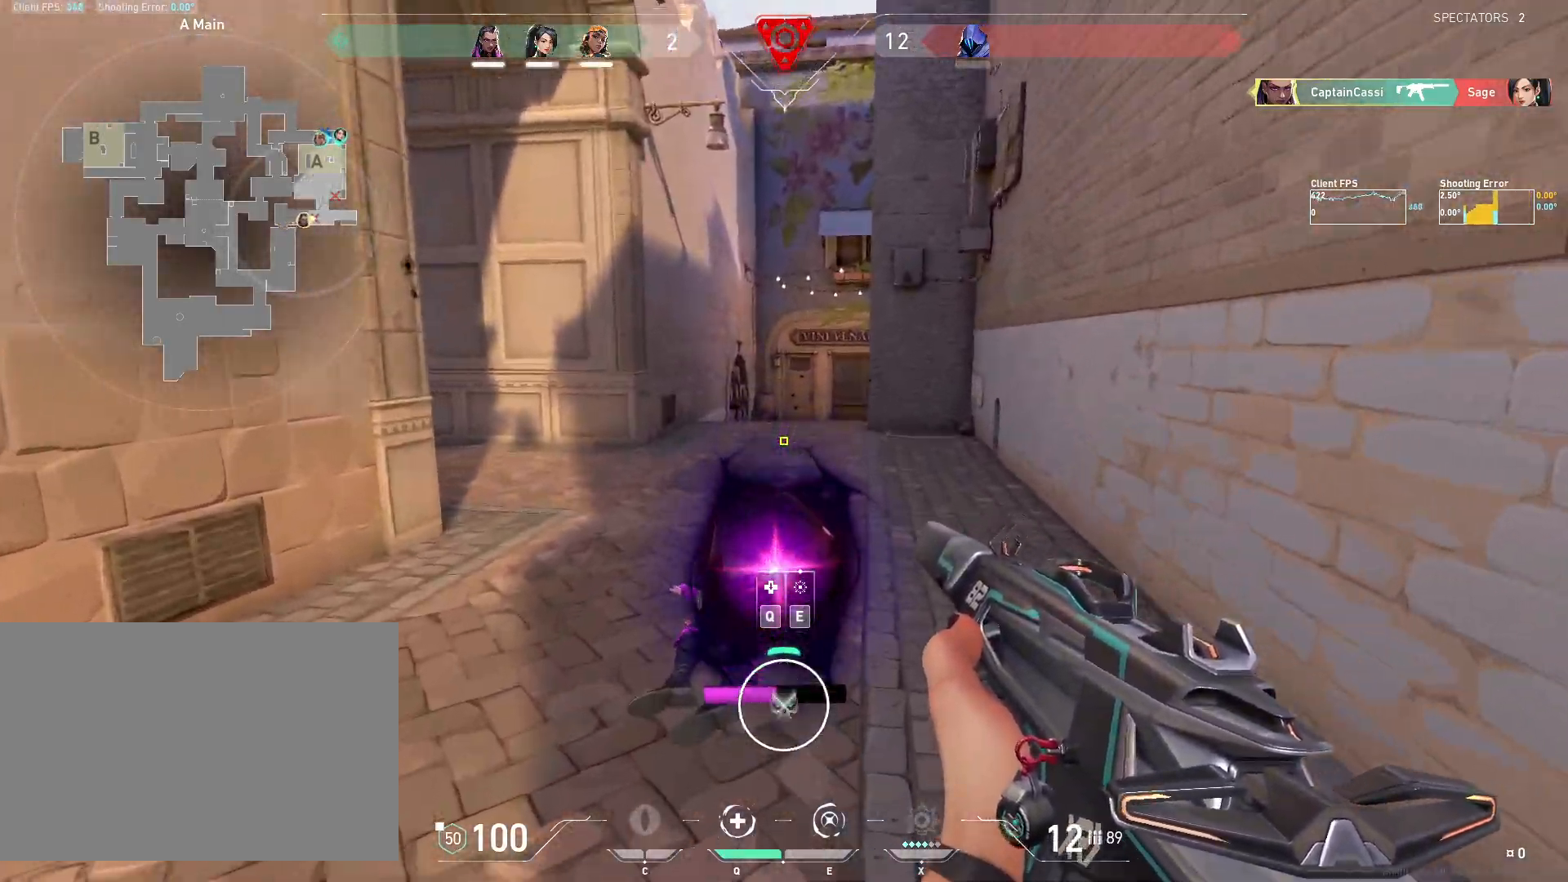
{"keys": ["a", "w"], "mouse": [], "events": [[483, "a", "down"]]}
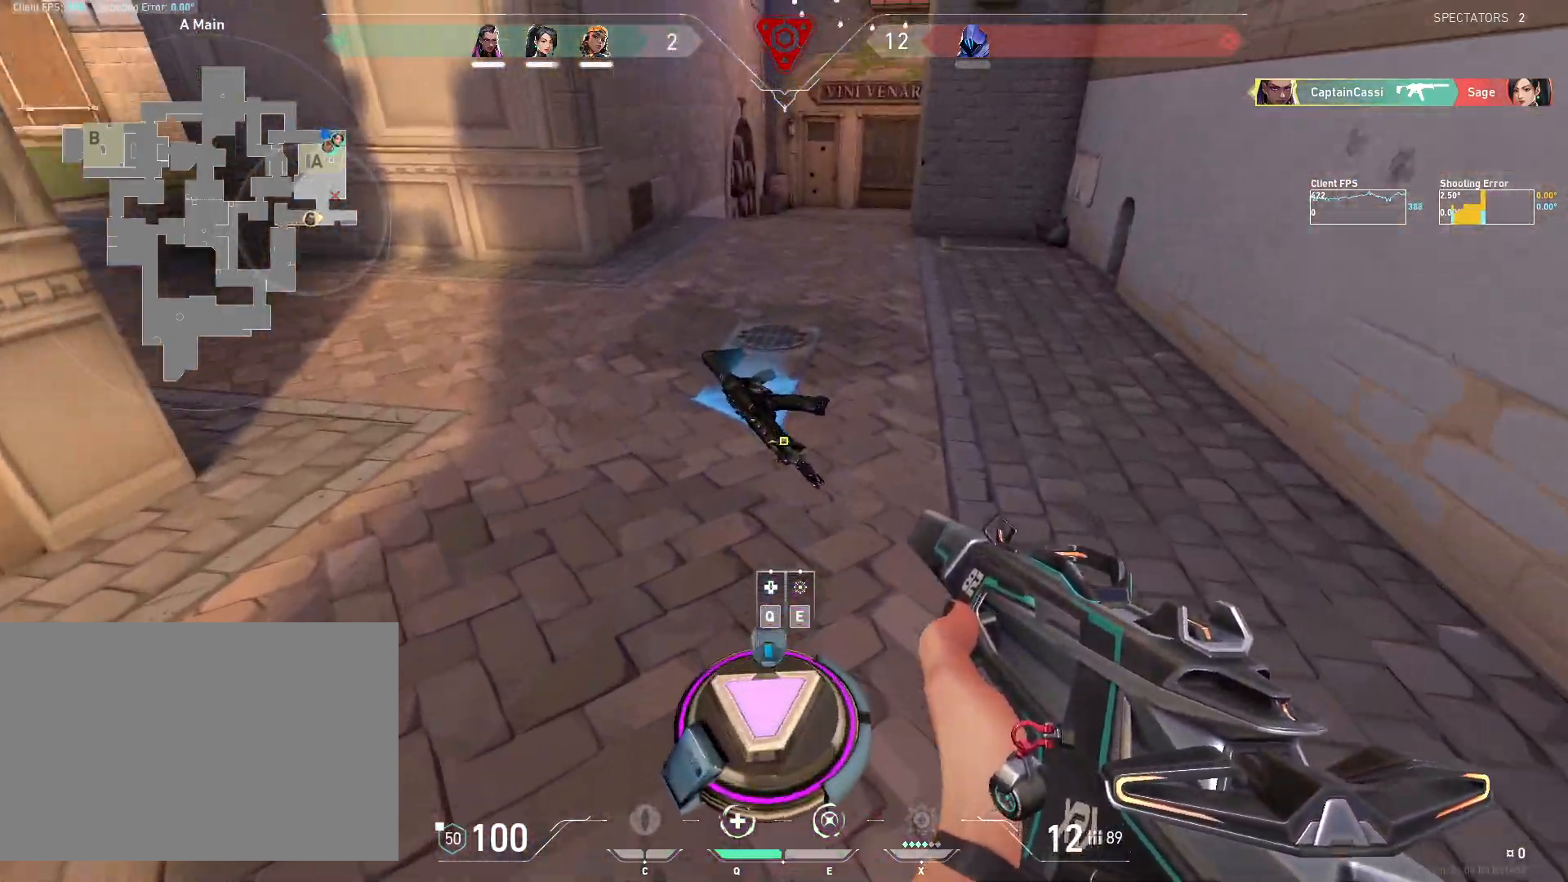
{"keys": ["a", "s"], "mouse": [], "events": [[117, "w", "up"], [433, "s", "down"]]}
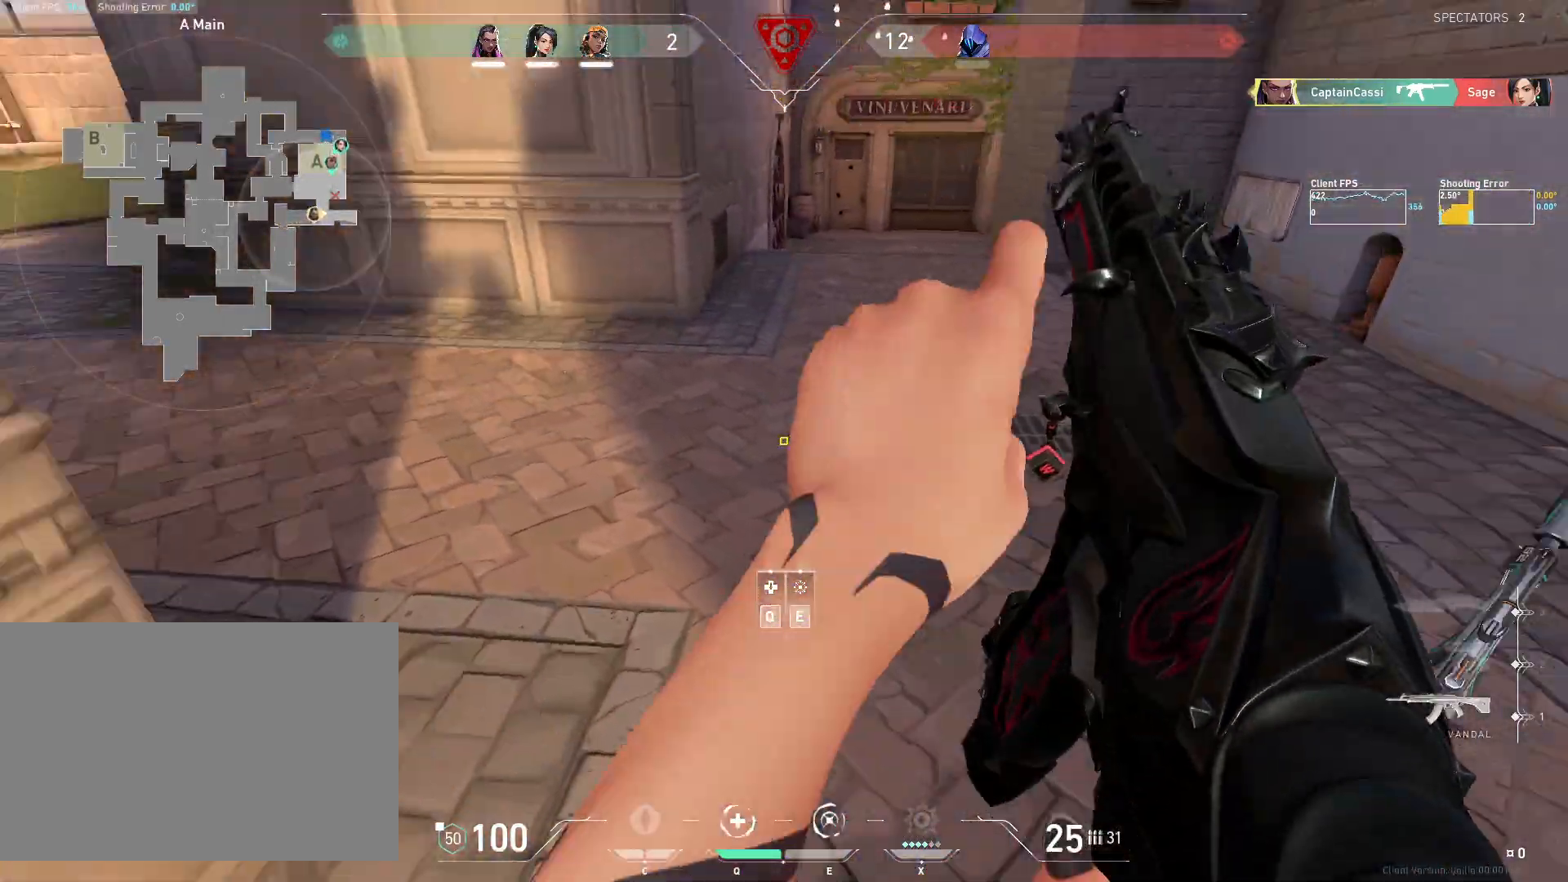
{"keys": ["d"], "mouse": [], "events": [[50, "d", "down"], [117, "a", "up"], [217, "s", "up"]]}
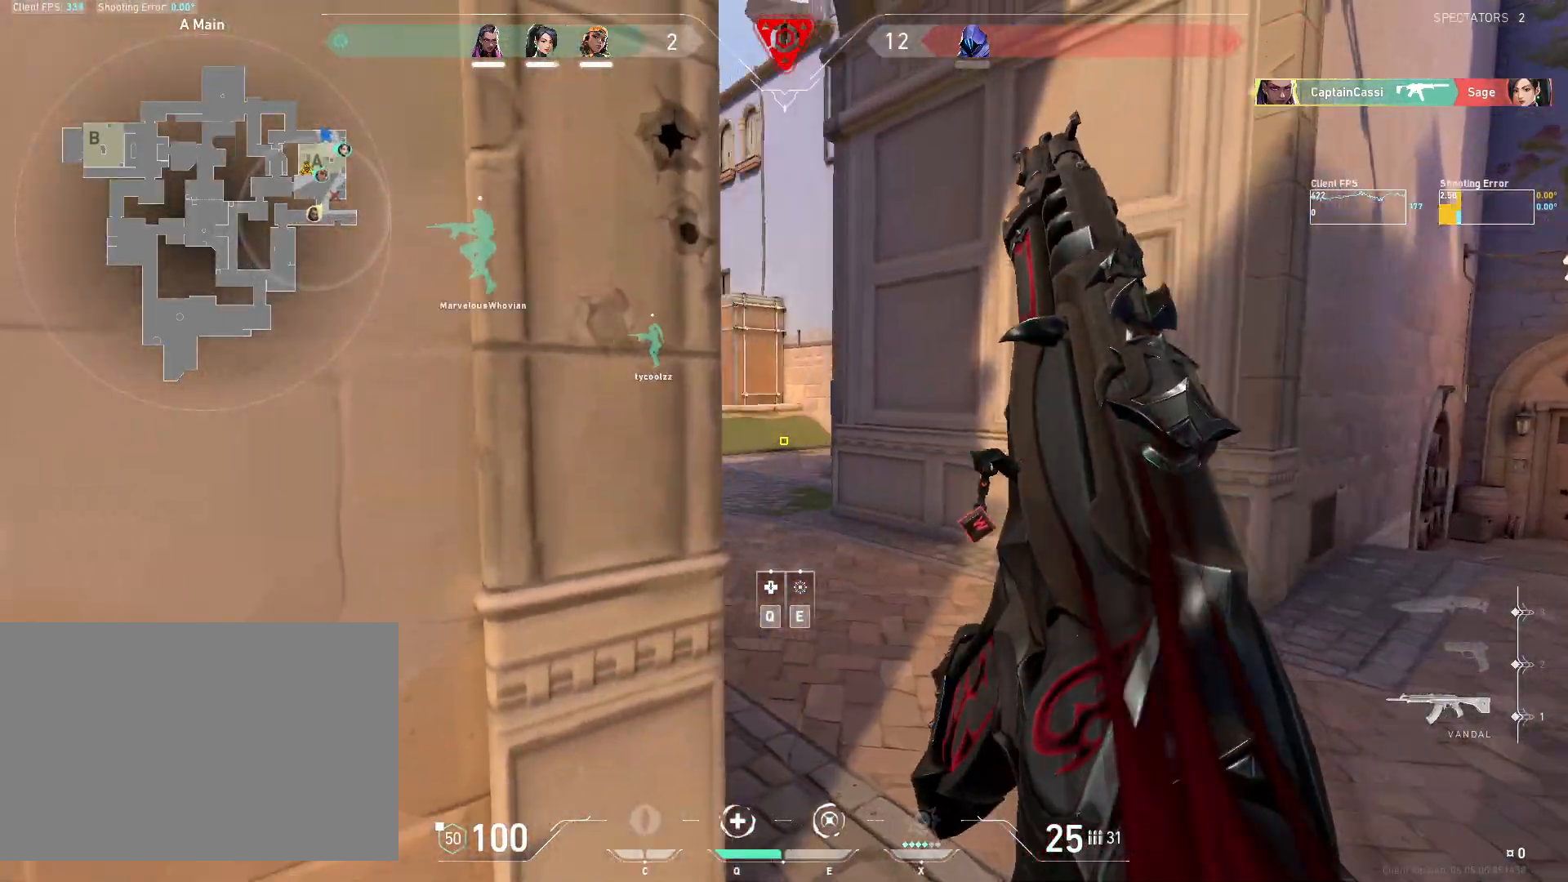
{"keys": ["d", "w"], "mouse": [], "events": [[83, "a", "down"], [133, "d", "up"], [250, "w", "down"], [300, "a", "up"], [300, "d", "down"]]}
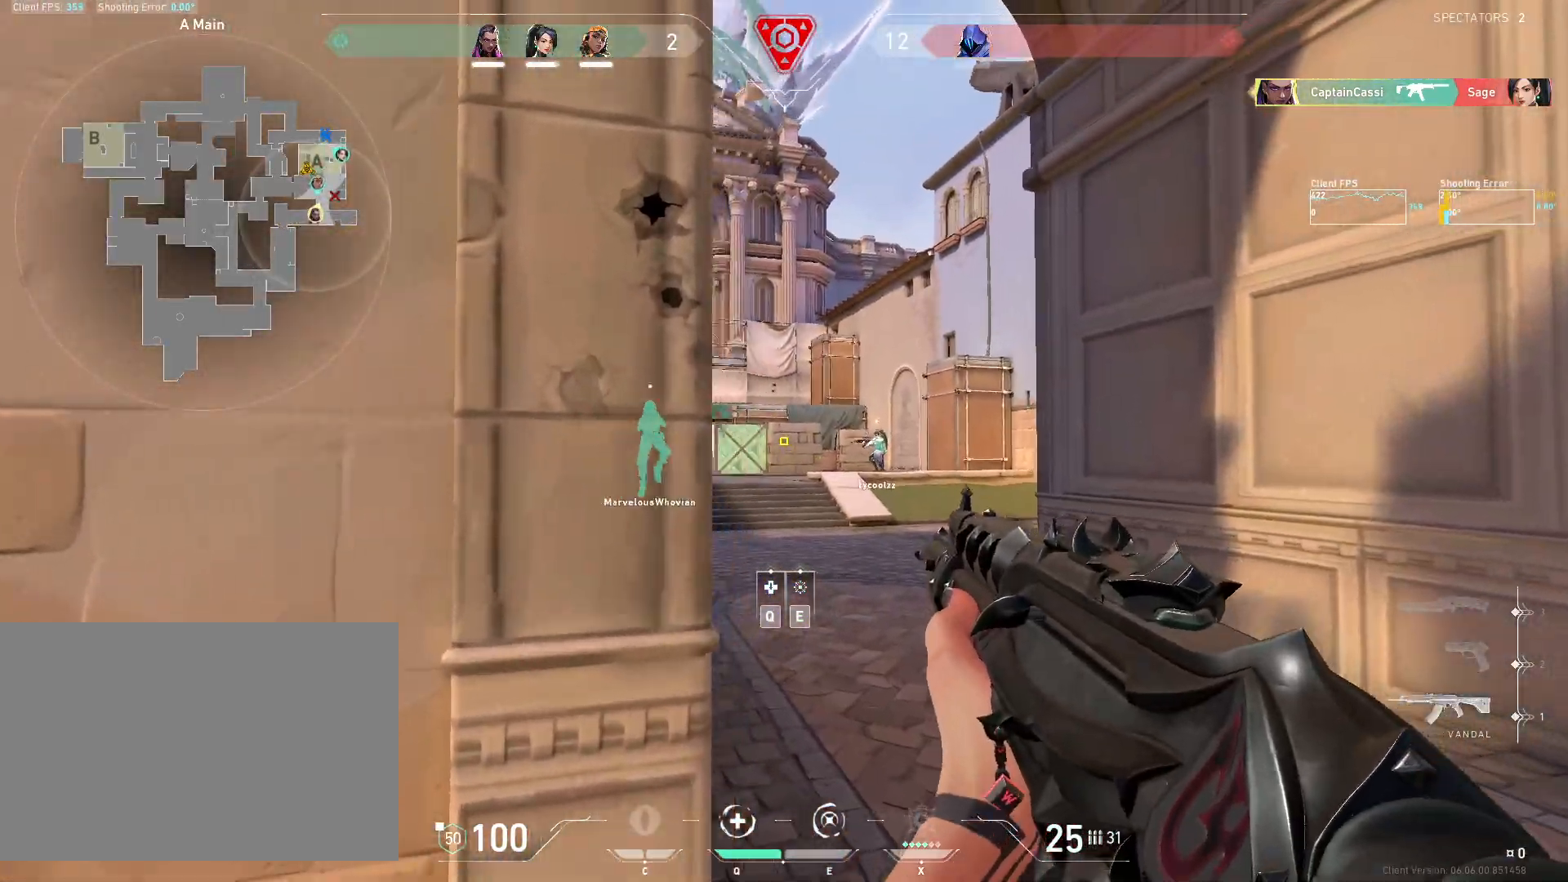
{"keys": ["d"], "mouse": [], "events": [[67, "w", "up"], [333, "a", "down"], [383, "d", "up"], [467, "d", "down"], [500, "a", "up"]]}
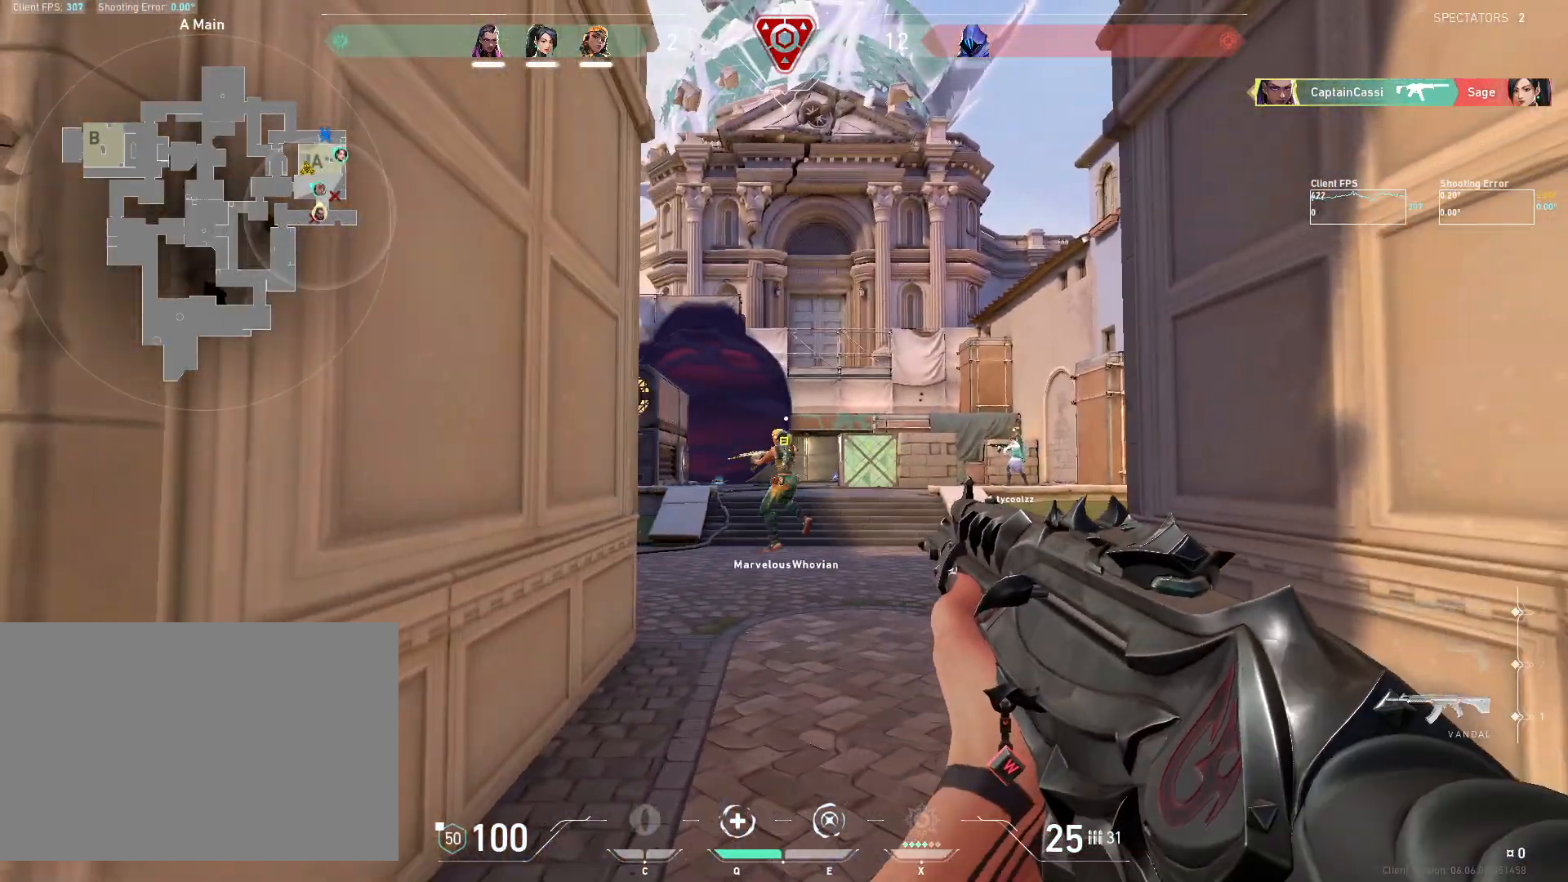
{"keys": [], "mouse": [], "events": [[83, "w", "down"], [400, "d", "up"], [483, "w", "up"]]}
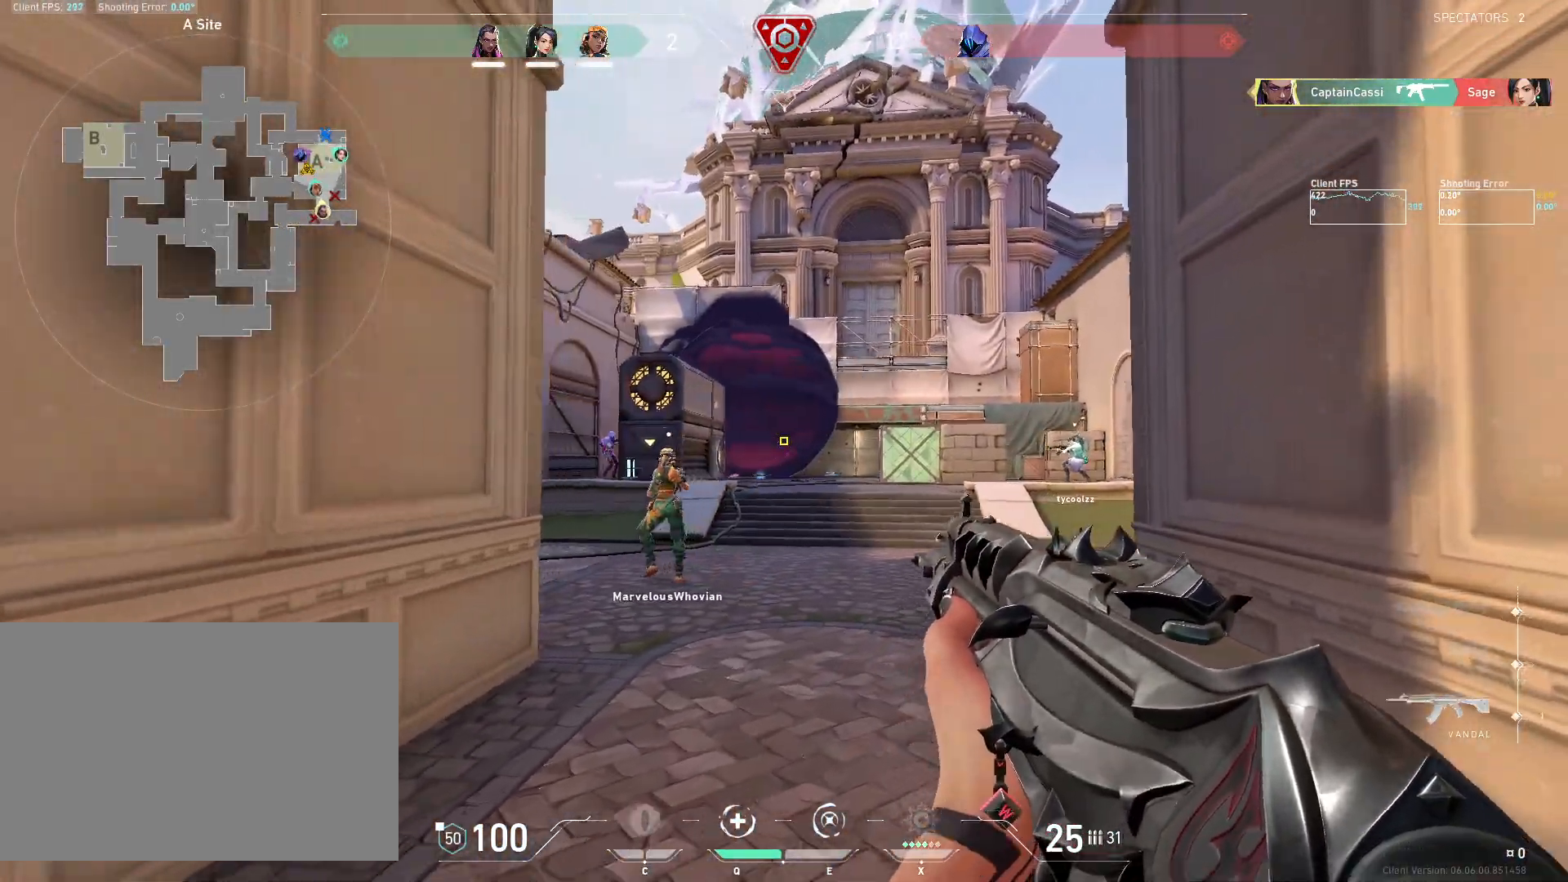
{"keys": [], "mouse": [], "events": [[283, "w", "down"], [500, "w", "up"]]}
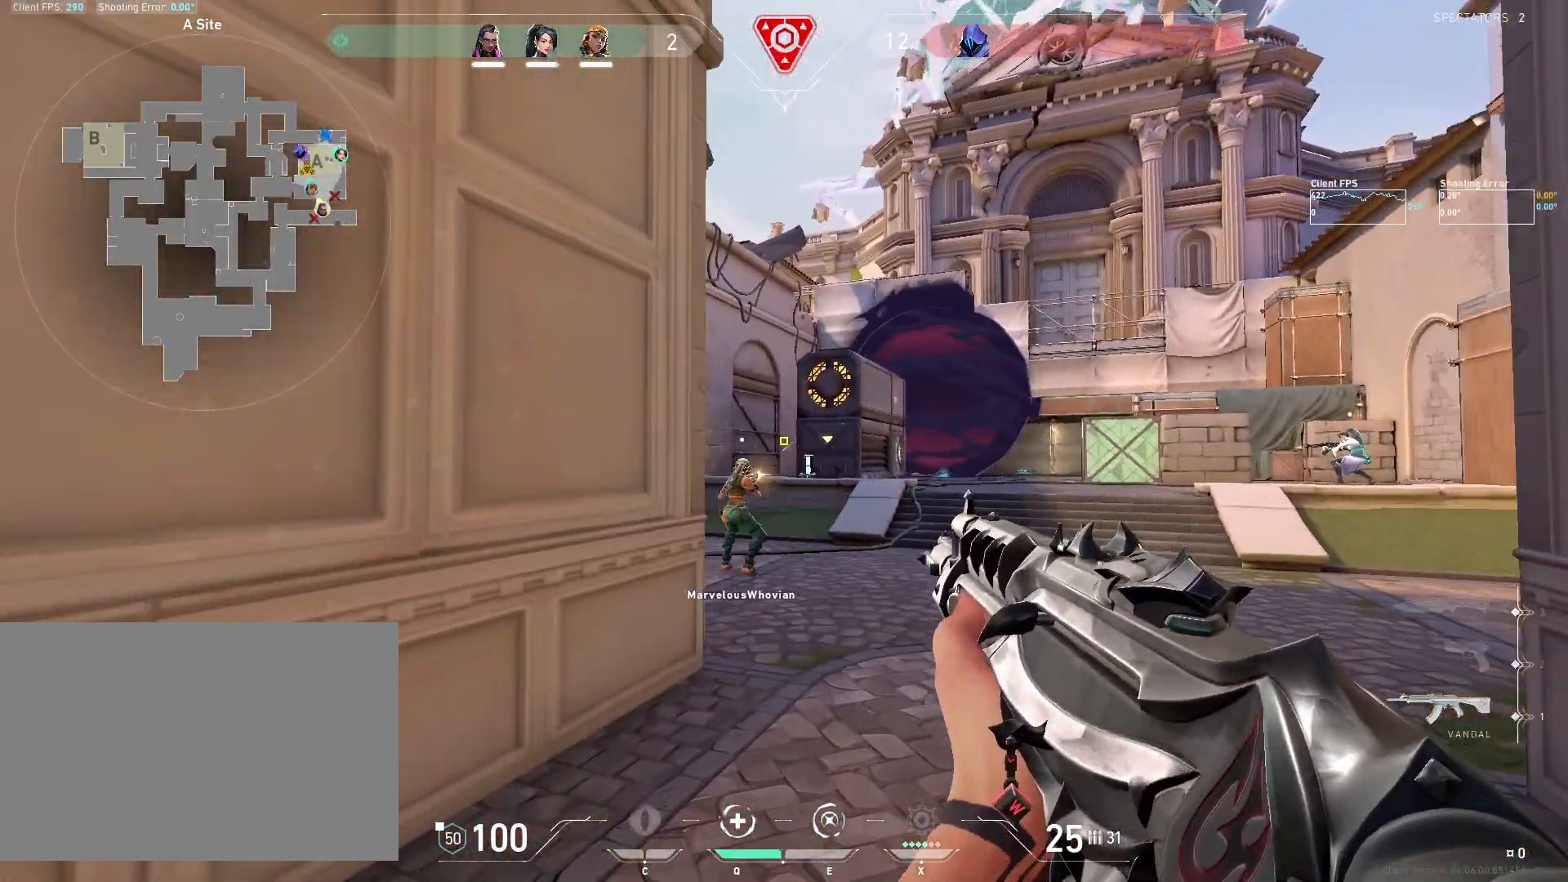
{"keys": [], "mouse": ["left"], "events": [[117, "mouse_left", "down"], [183, "w", "down"], [233, "mouse_left", "up"], [417, "mouse_left", "down"], [483, "w", "up"]]}
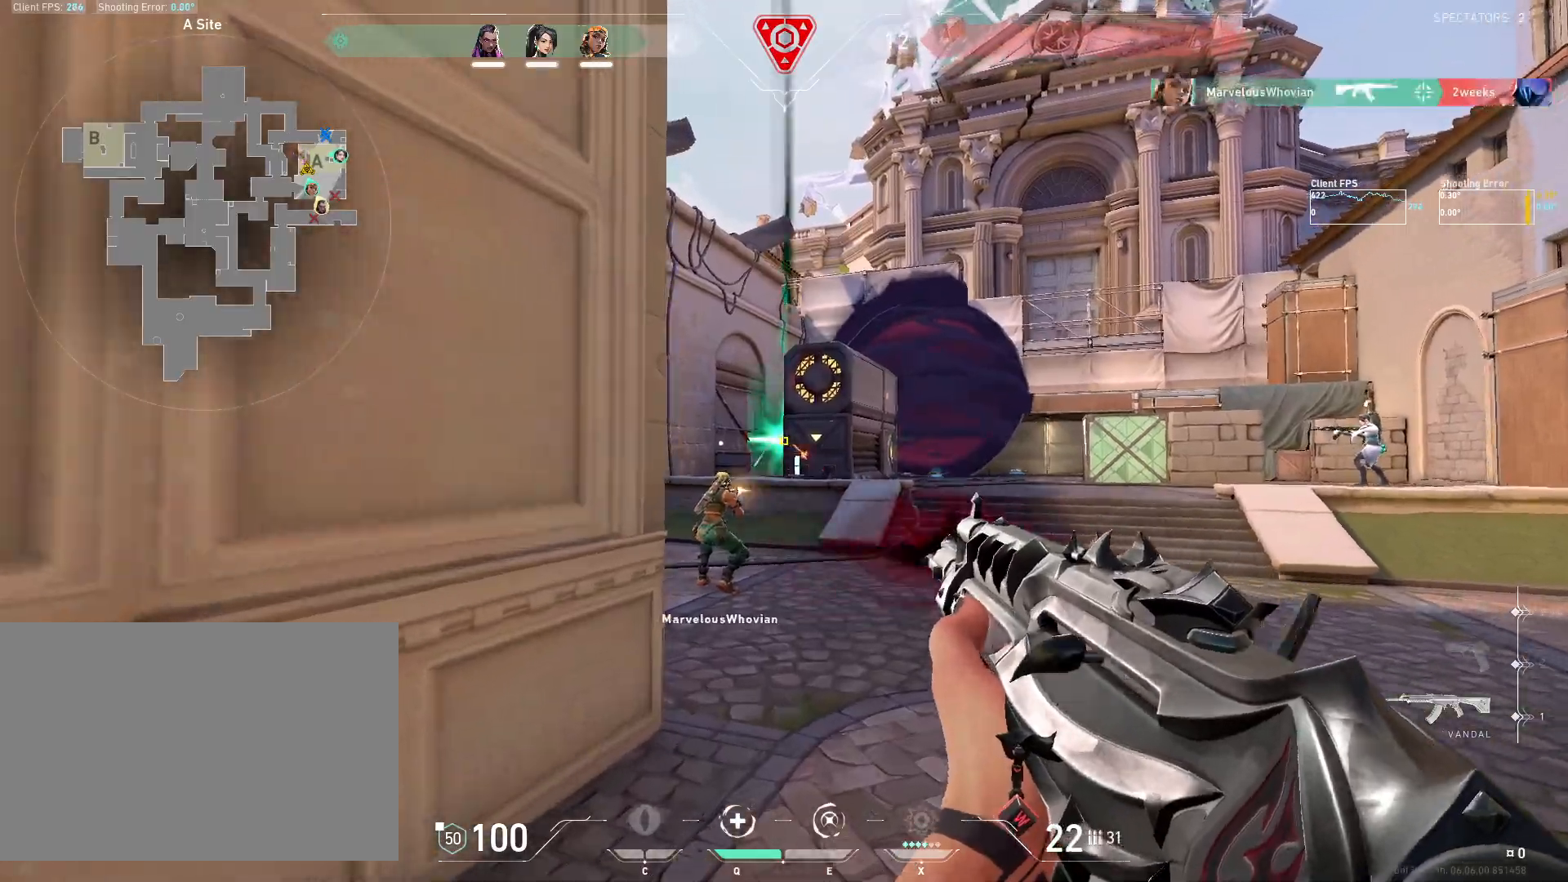
{"keys": ["w"], "mouse": ["mb5"], "events": [[50, "mouse_left", "up"], [133, "mouse_left", "down"], [183, "w", "down"], [250, "mouse_left", "up"], [383, "mouse_mb5", "down"]]}
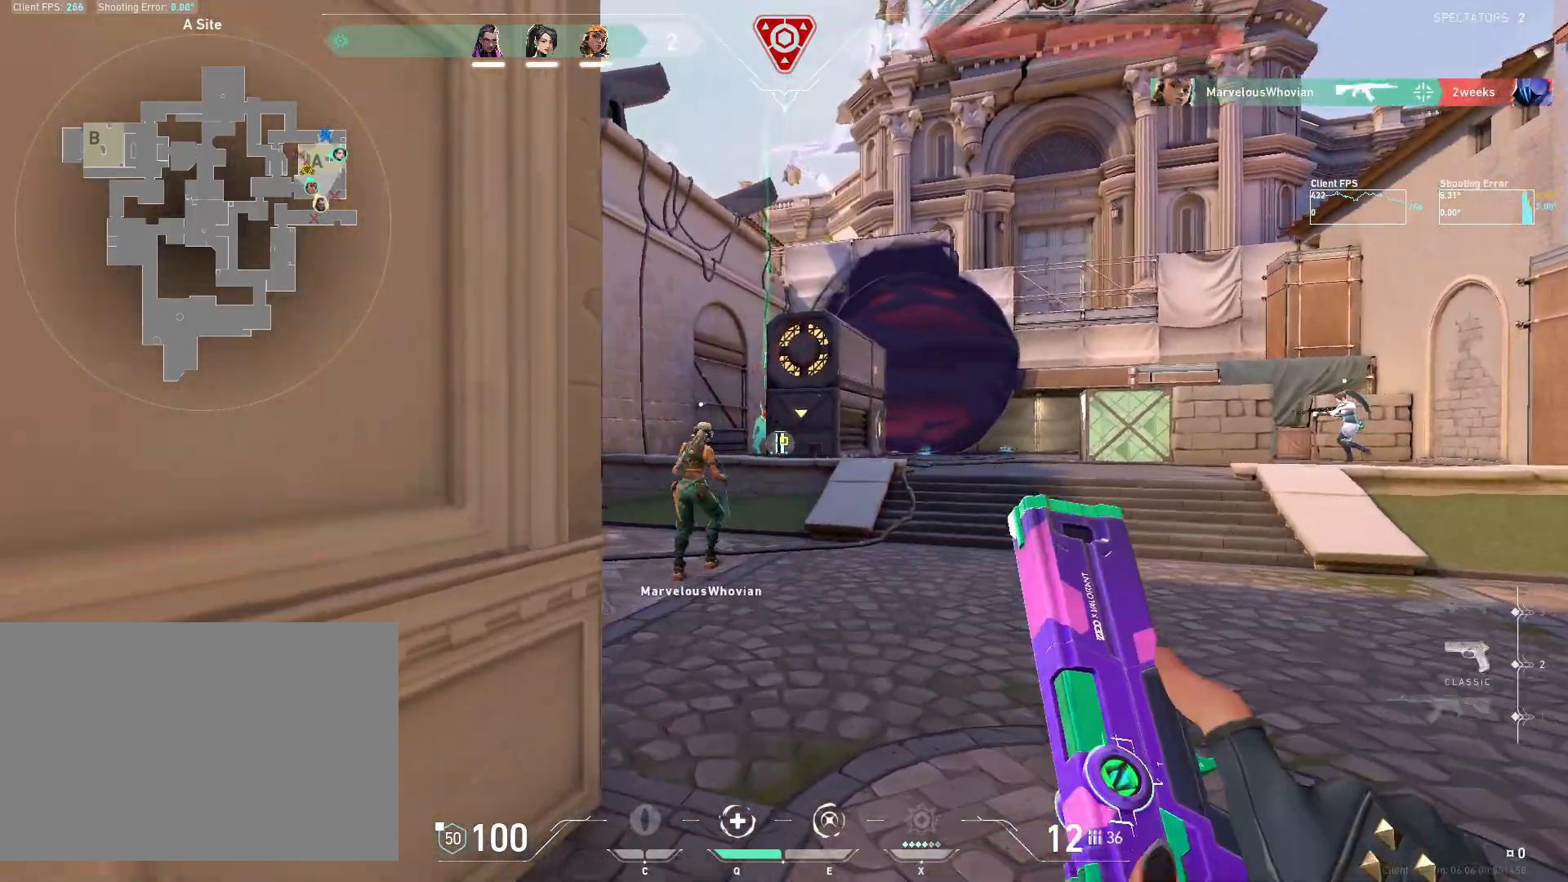
{"keys": ["w"], "mouse": [], "events": [[17, "mouse_mb5", "up"], [83, "mouse_mb5", "down"], [200, "mouse_mb5", "up"], [250, "mouse_mb5", "down"], [367, "mouse_mb5", "up"]]}
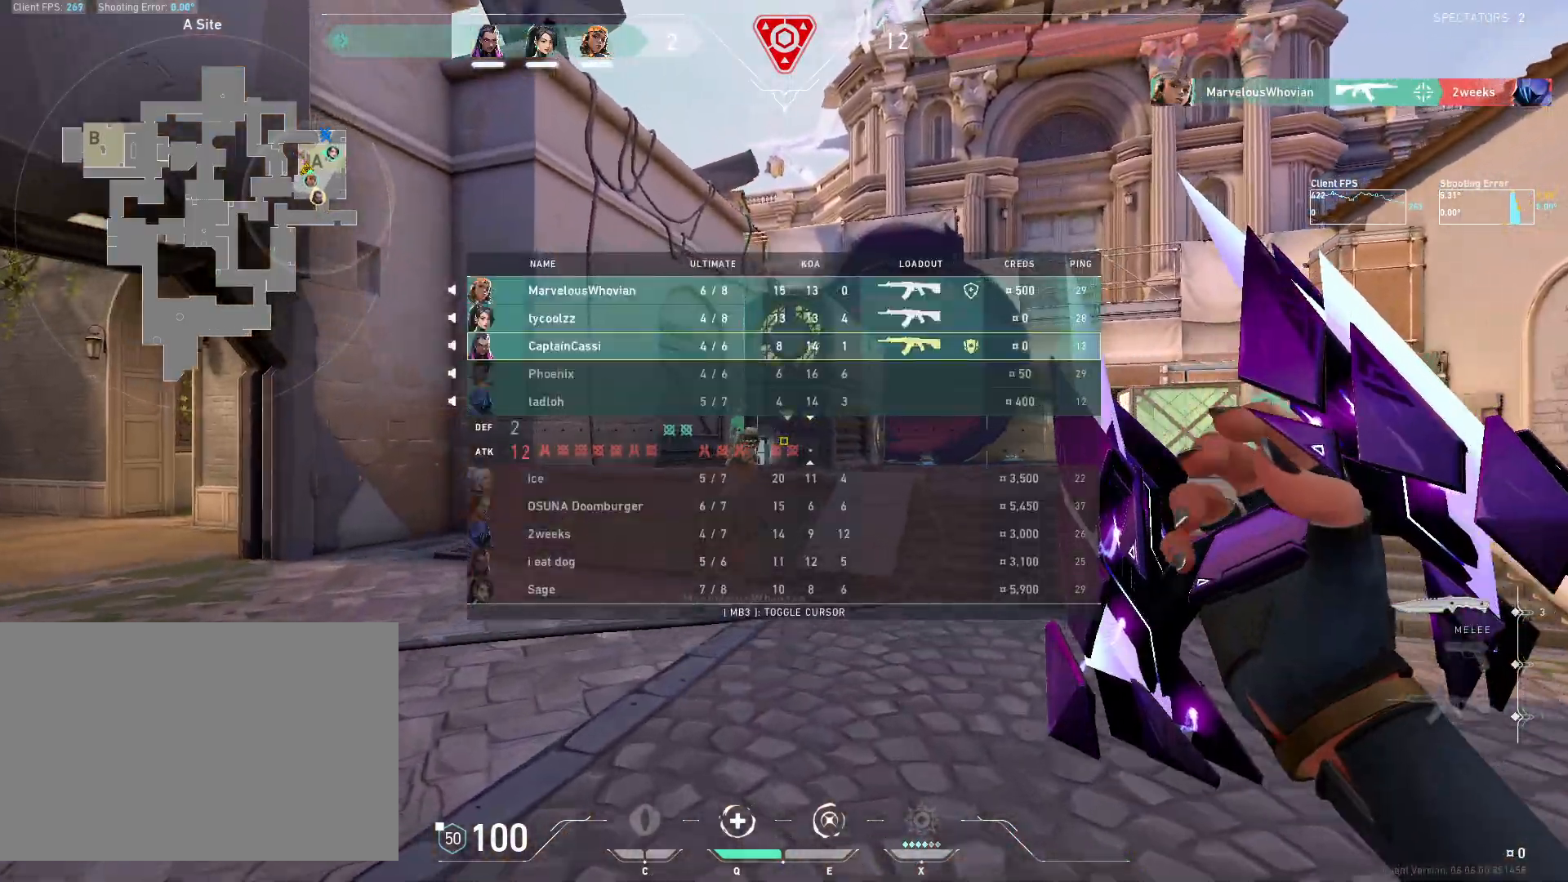
{"keys": ["w"], "mouse": [], "events": []}
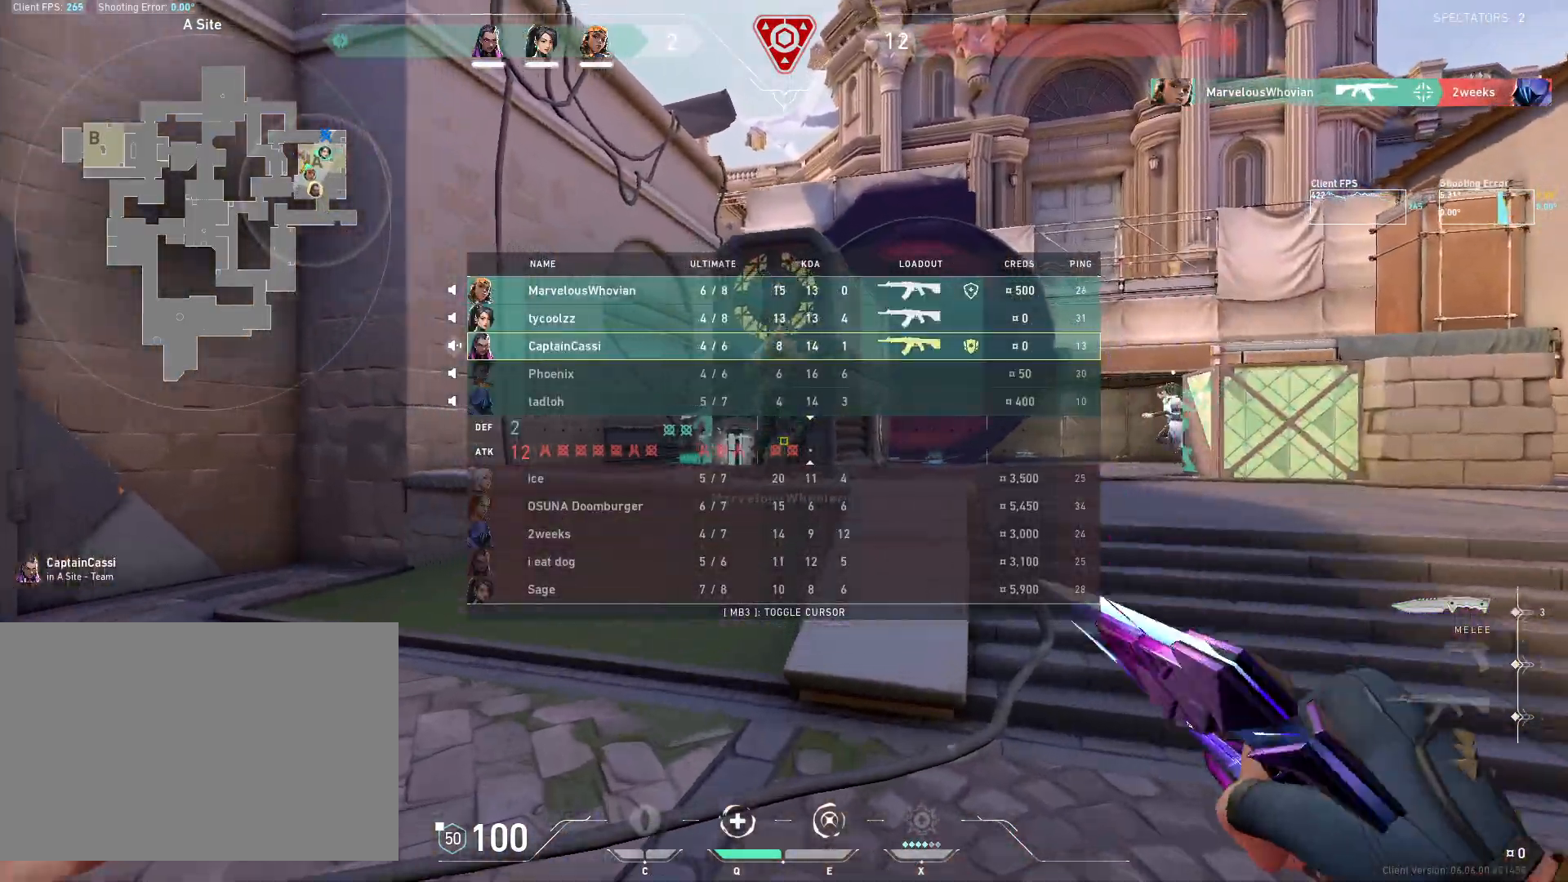
{"keys": ["w"], "mouse": [], "events": []}
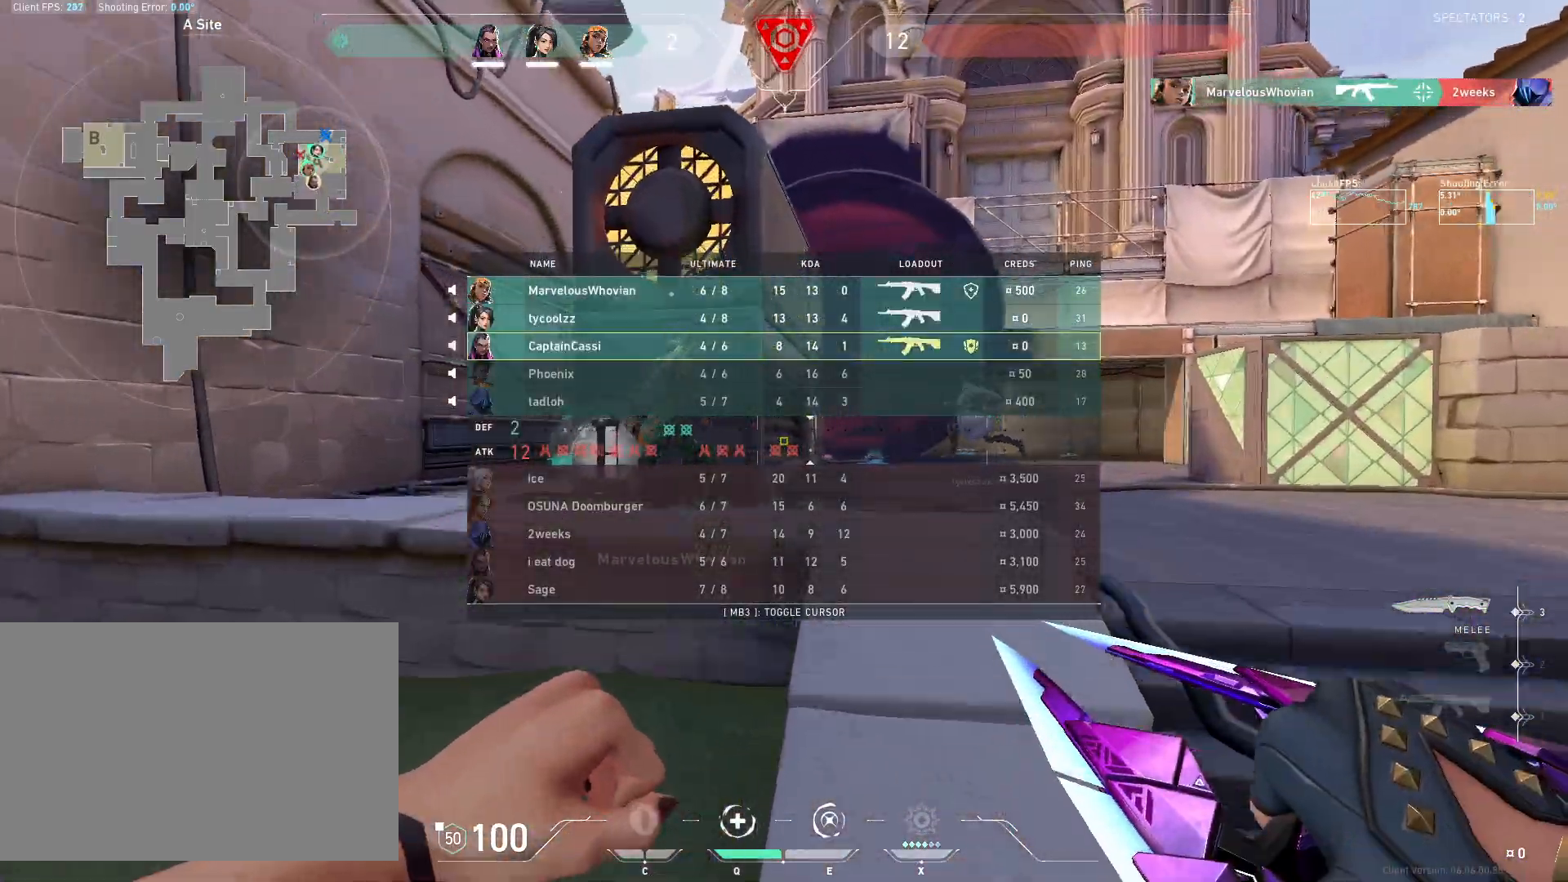
{"keys": ["d"], "mouse": [], "events": [[300, "d", "down"], [417, "w", "up"]]}
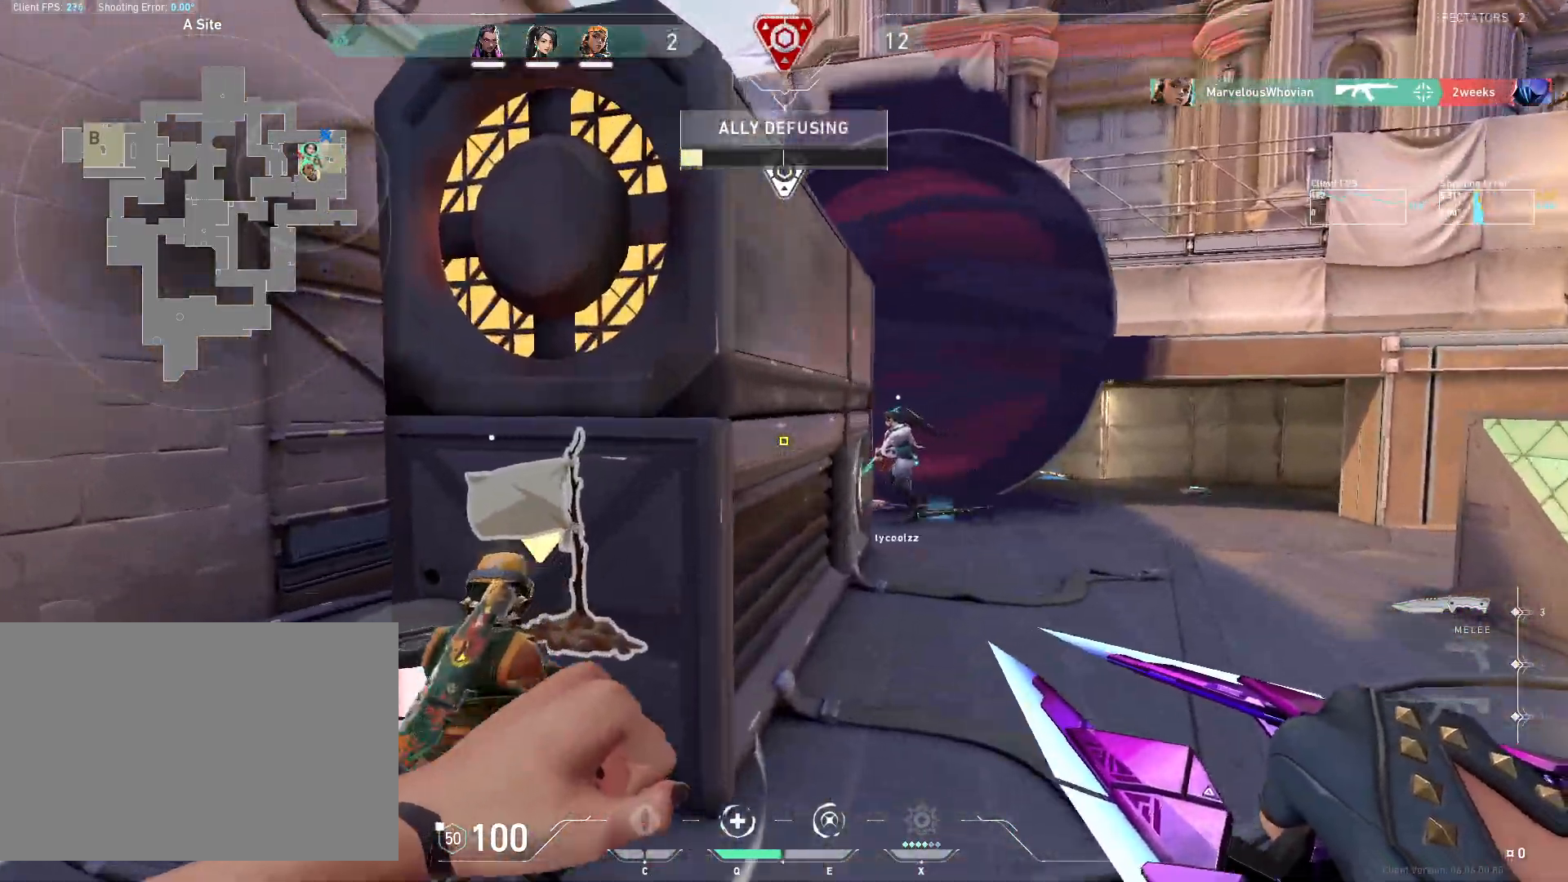
{"keys": ["a", "w"], "mouse": [], "events": [[183, "s", "down"], [250, "d", "up"], [283, "a", "down"], [333, "s", "up"], [433, "w", "down"]]}
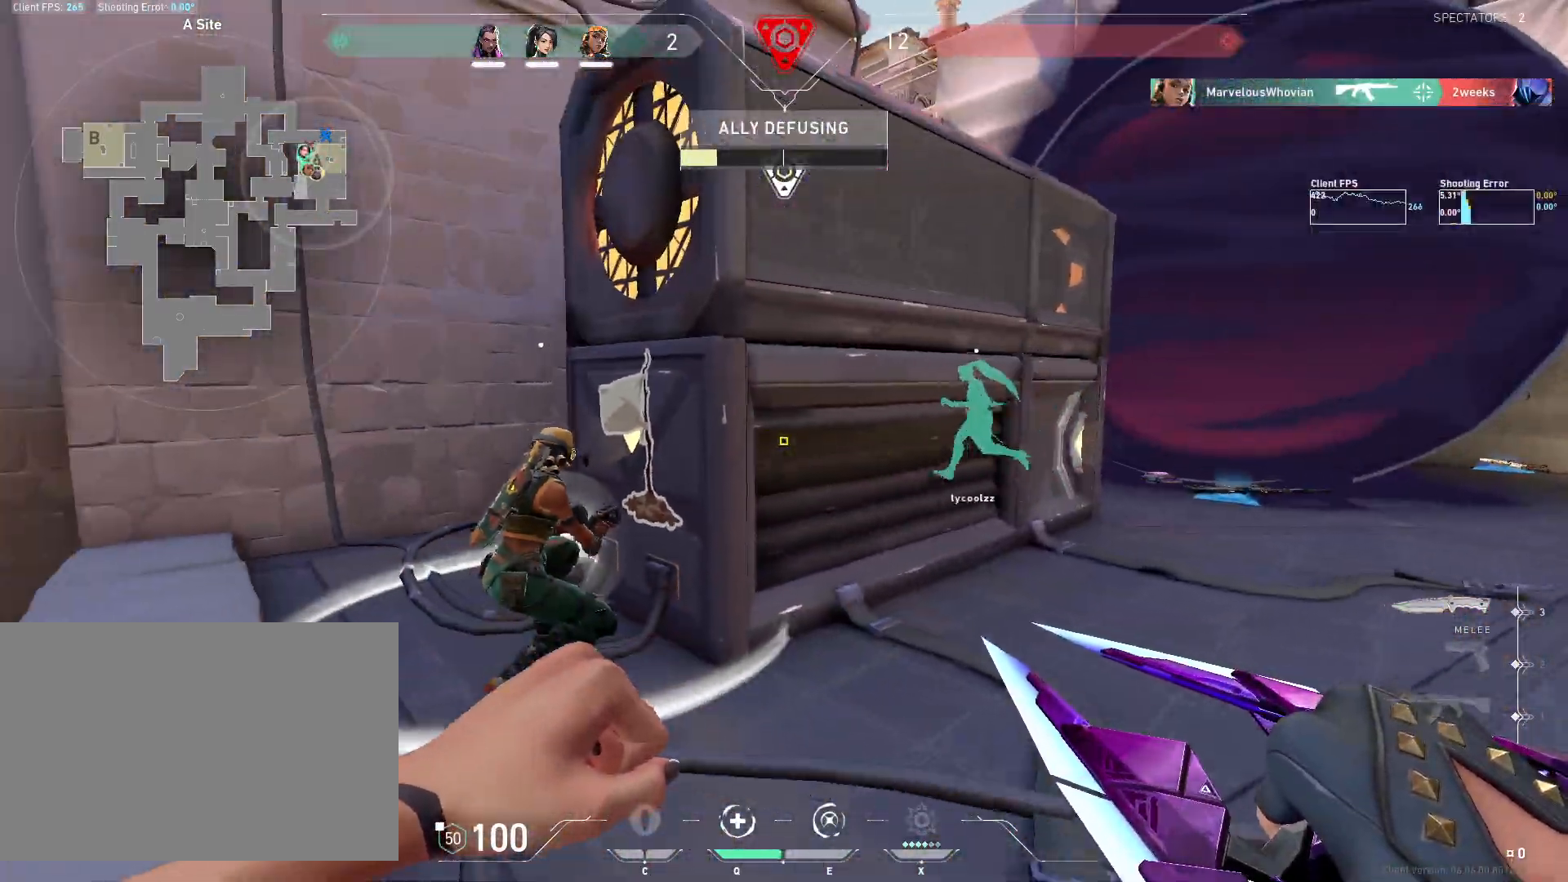
{"keys": ["a", "w"], "mouse": [], "events": [[100, "a", "up"], [167, "a", "down"]]}
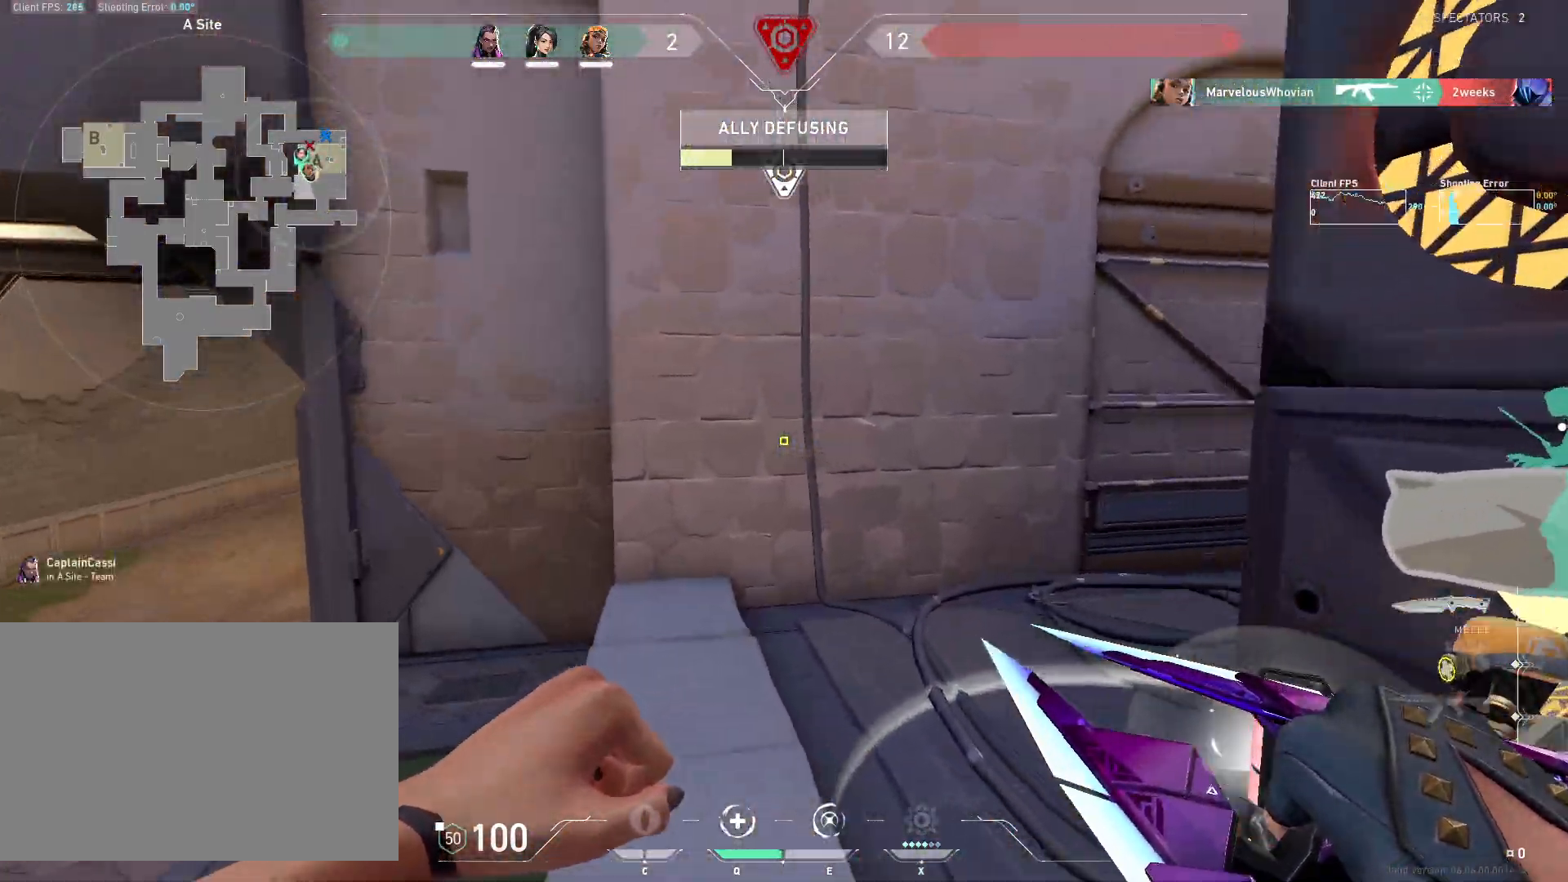
{"keys": ["a", "w"], "mouse": [], "events": [[67, "a", "up"], [350, "a", "down"]]}
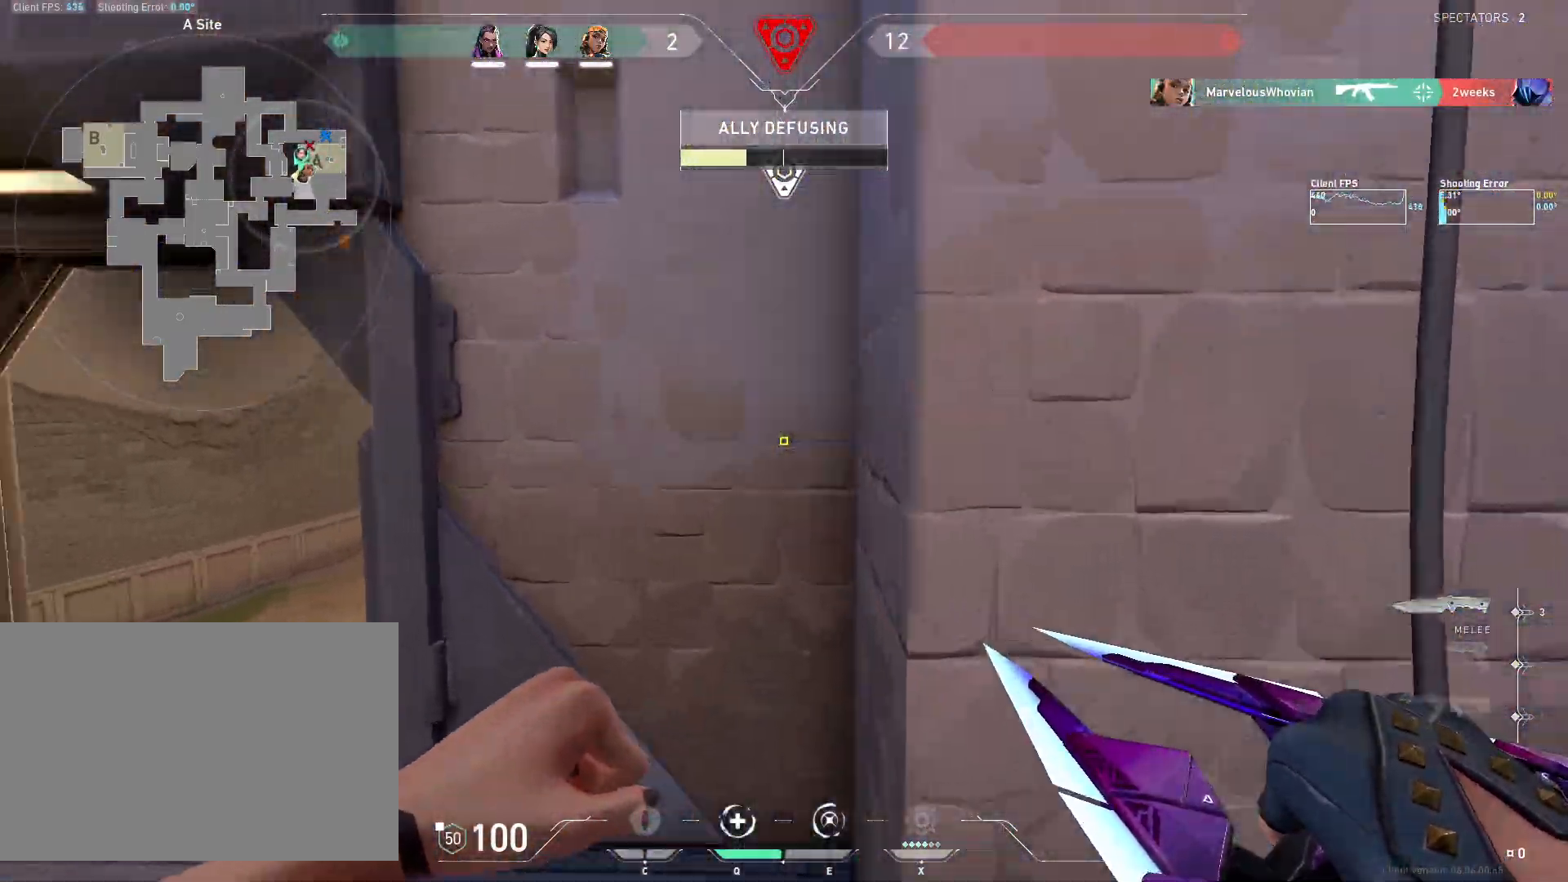
{"keys": ["a", "w"], "mouse": ["right"], "events": [[200, "mouse_right", "down"]]}
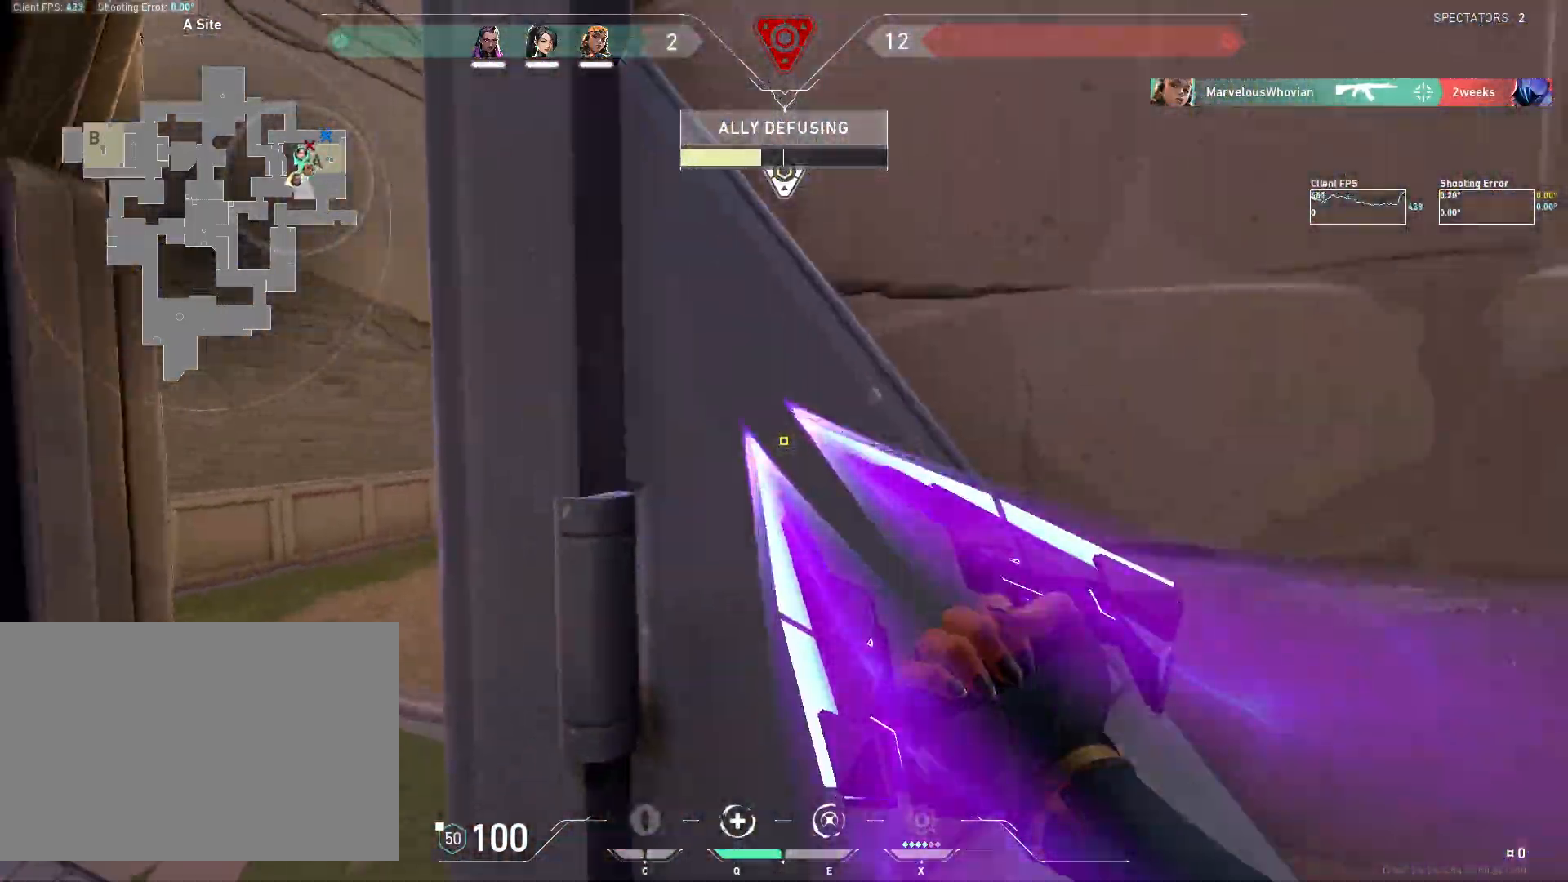
{"keys": ["a", "w"], "mouse": ["right"], "events": []}
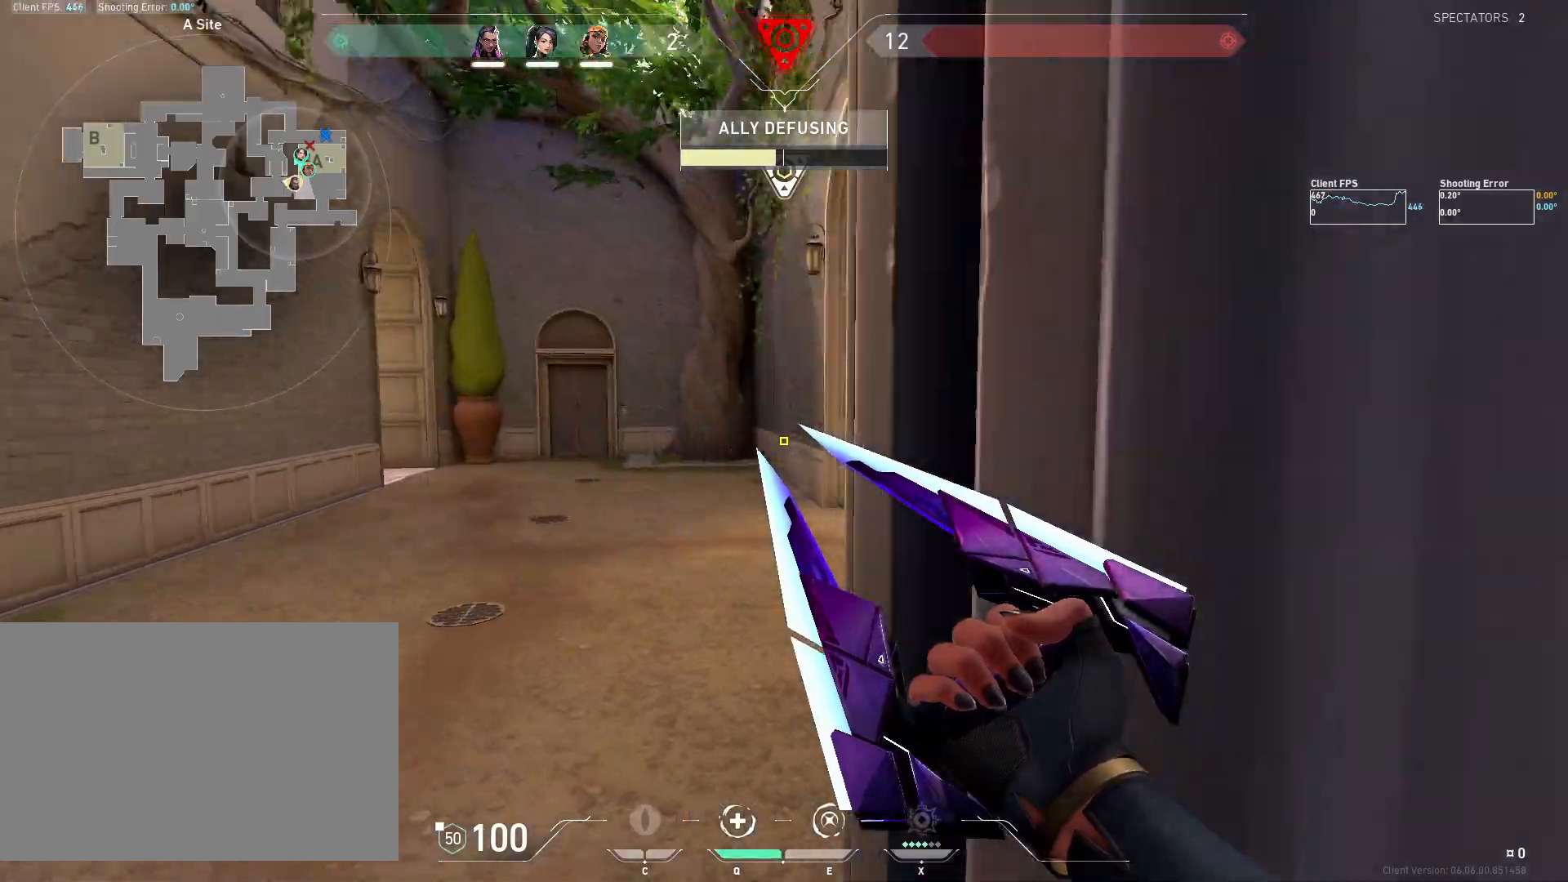
{"keys": ["w"], "mouse": ["right"], "events": [[100, "a", "up"], [133, "mouse_right", "up"], [300, "mouse_right", "down"]]}